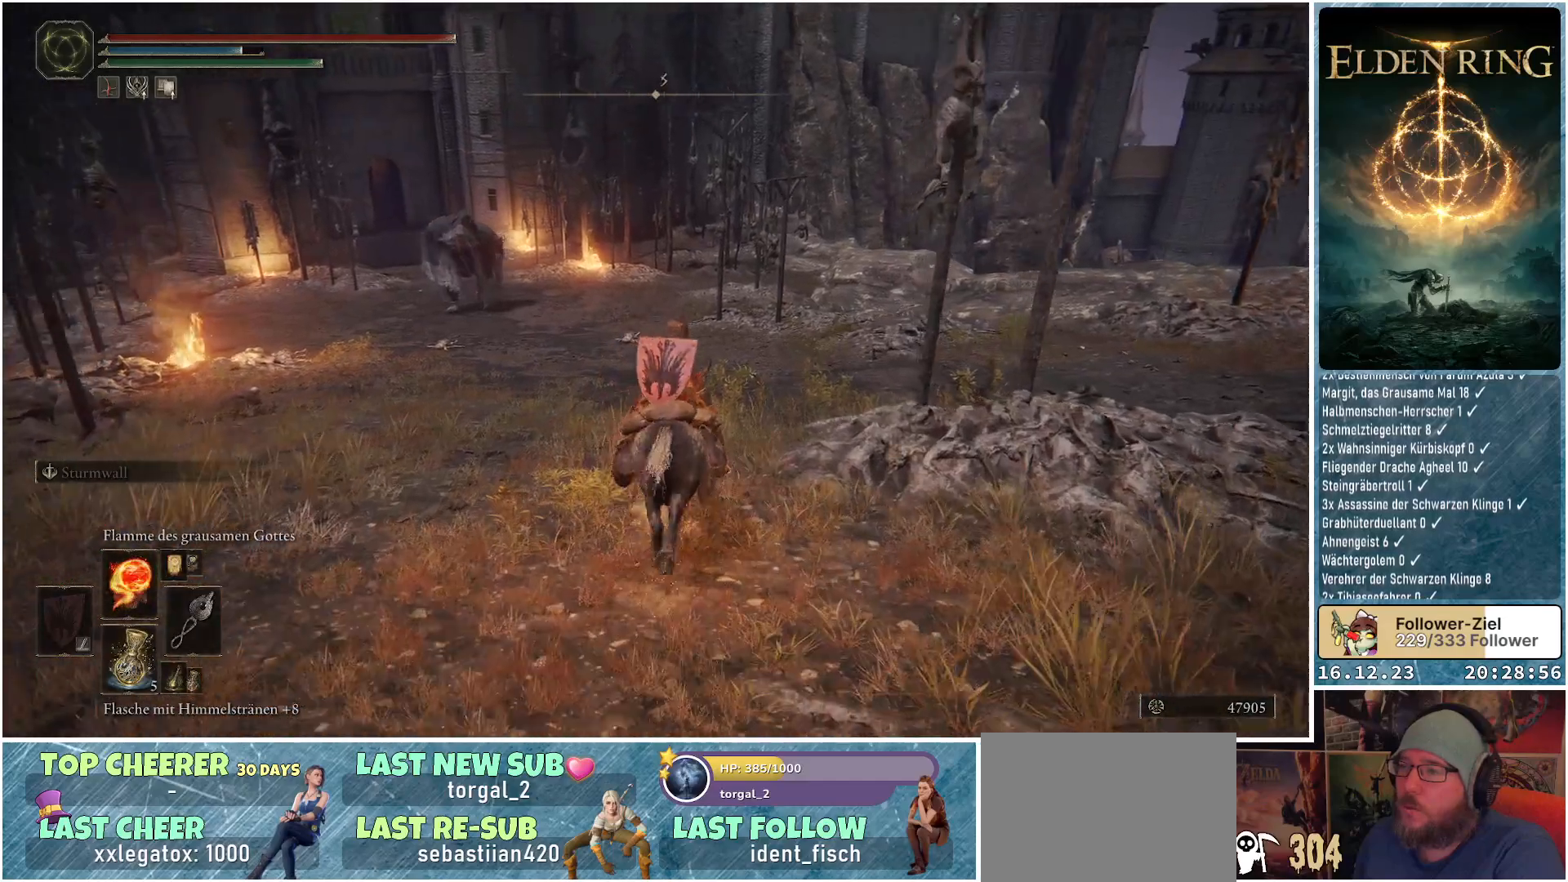
Gameplay with a controller (Xbox layout); each line is a JSON object with the inputs held at the frame after it. "events" lists button and stick changes between this image and that frame as [ms after this image, input, new state], when the widget could be followed in between.
{"buttons": [], "left_stick": "up-right", "right_stick": "center", "events": [[33, "R3", "down"], [150, "R3", "up"], [400, "left_stick", "up-right"]]}
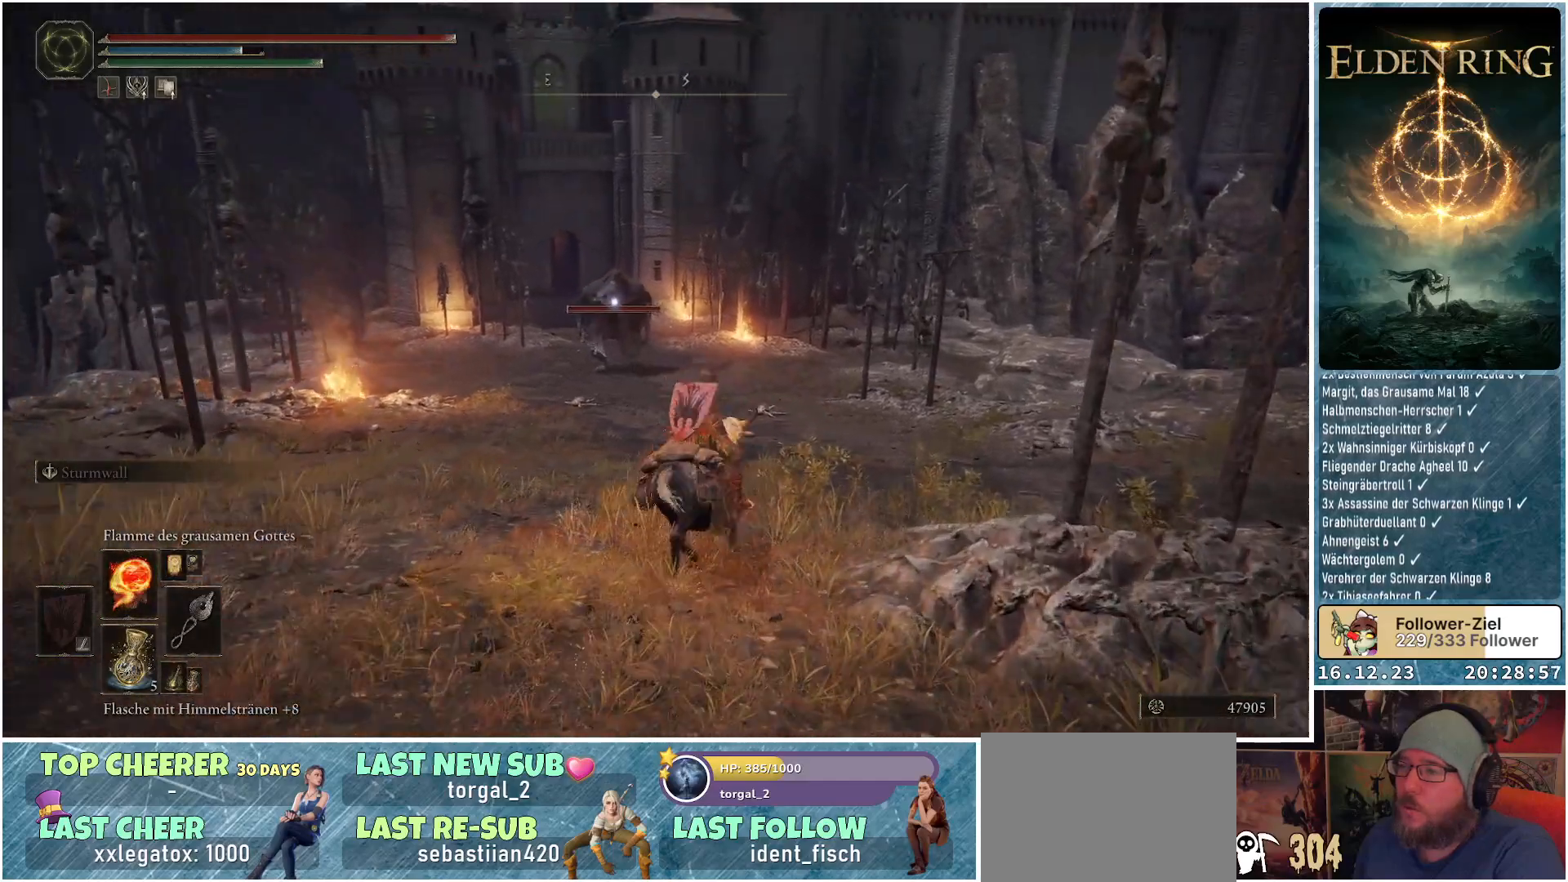
{"buttons": [], "left_stick": "up-right", "right_stick": "center", "events": []}
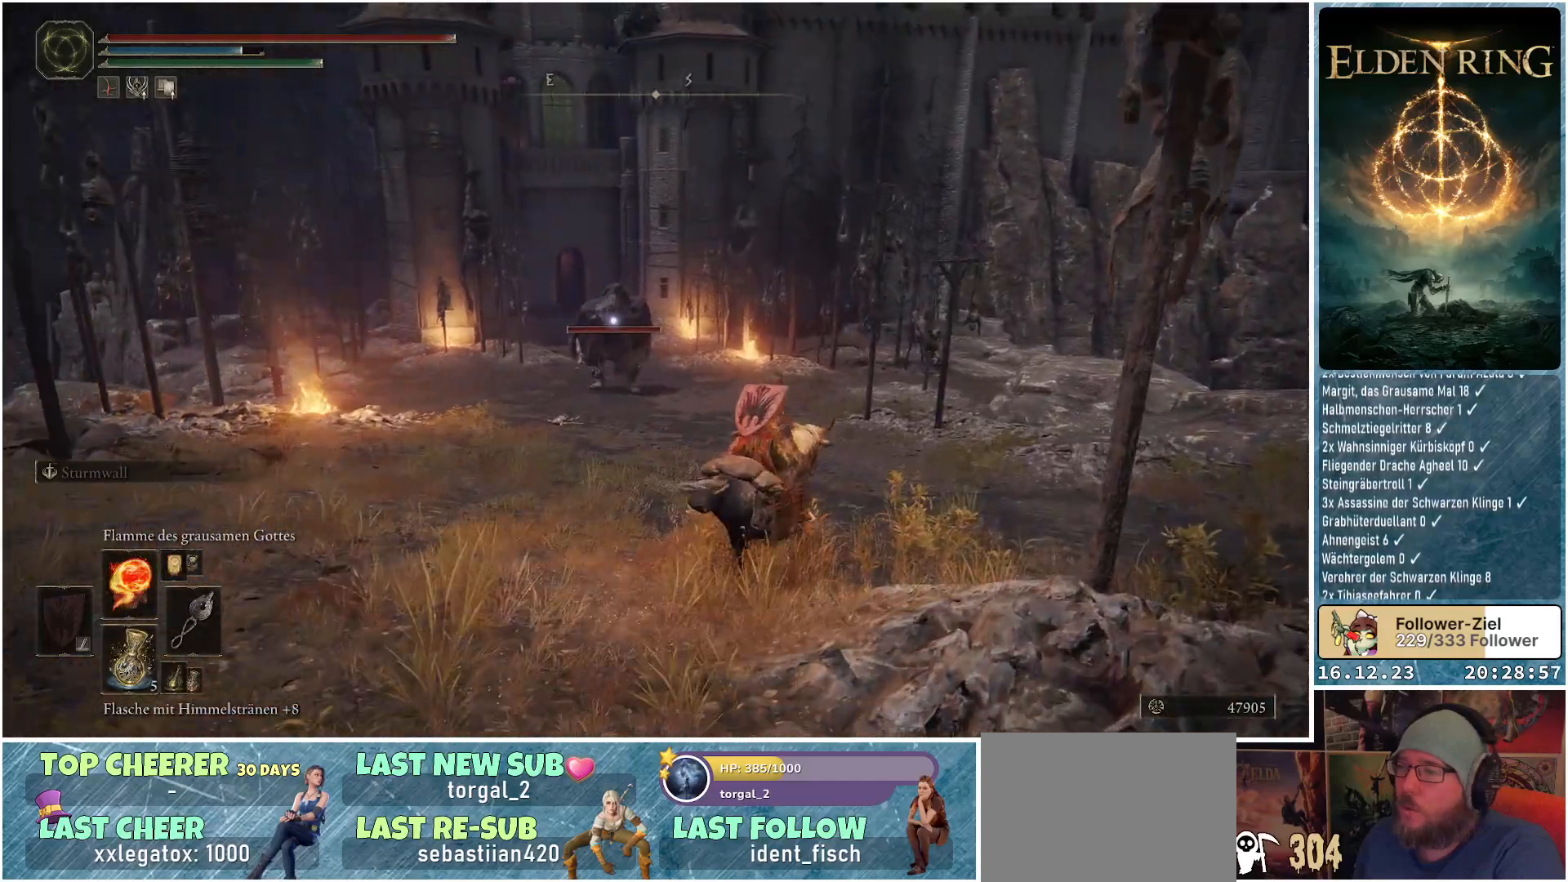
{"buttons": [], "left_stick": "up-right", "right_stick": "center", "events": []}
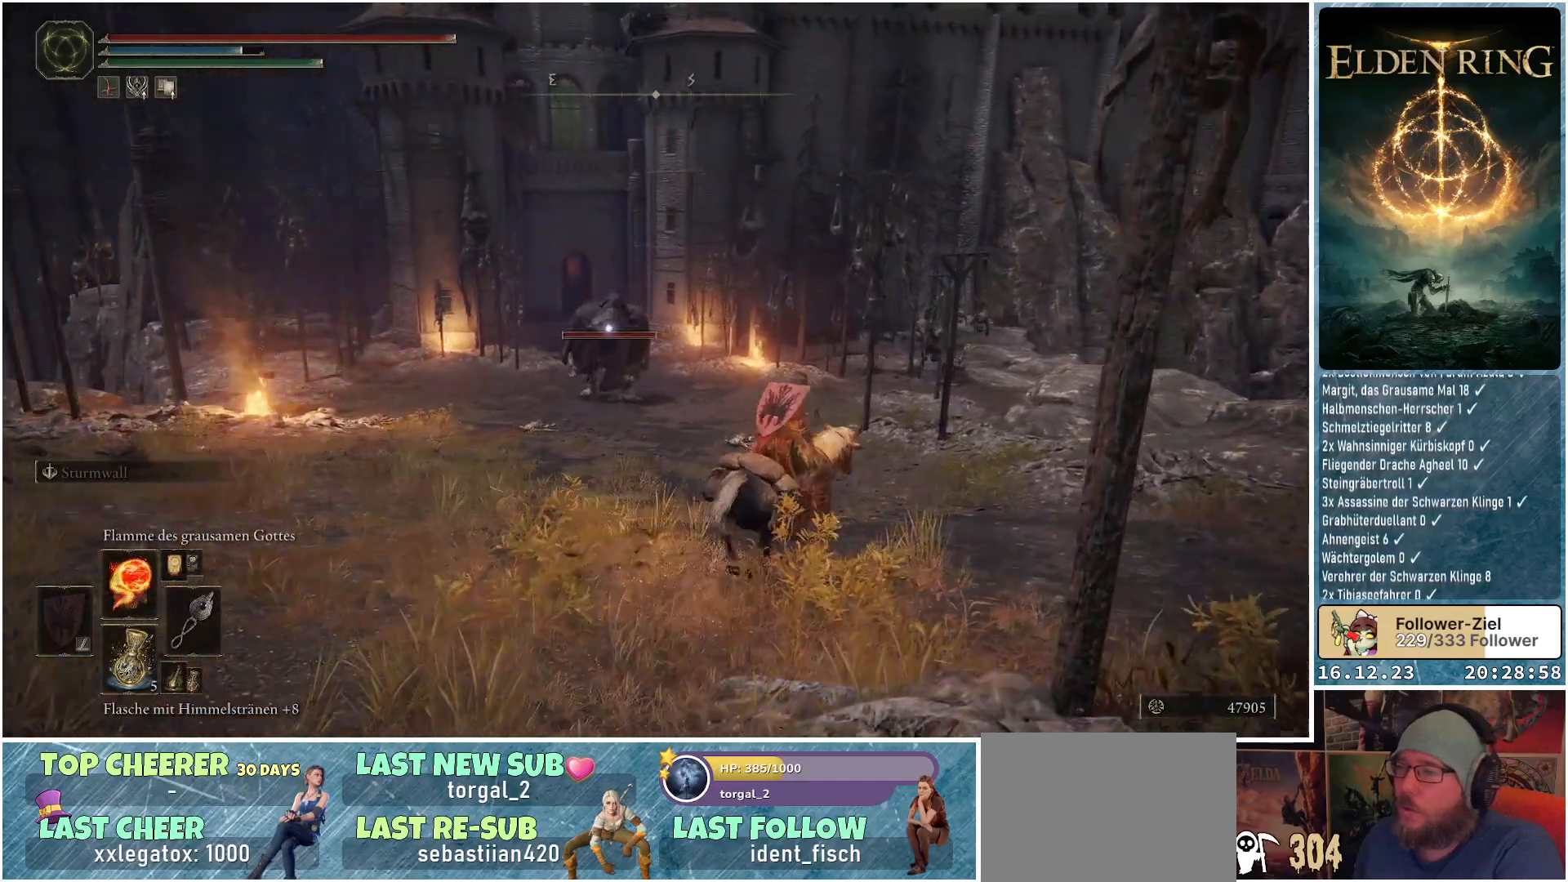
{"buttons": [], "left_stick": "up-right", "right_stick": "center", "events": []}
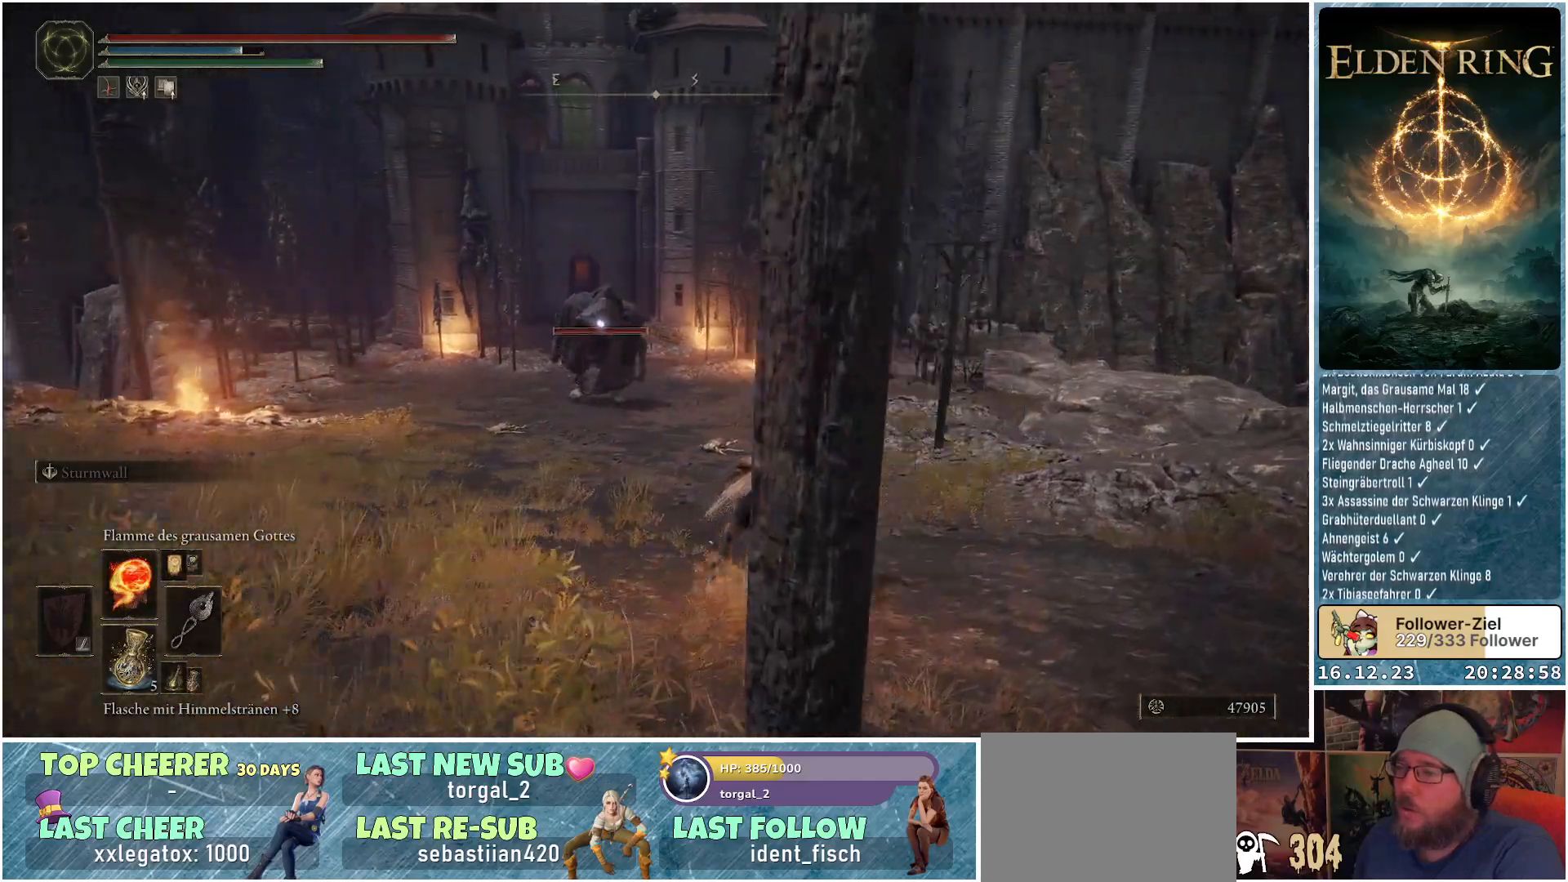
{"buttons": [], "left_stick": "up-left", "right_stick": "center", "events": [[83, "left_stick", "up"], [267, "left_stick", "up-left"]]}
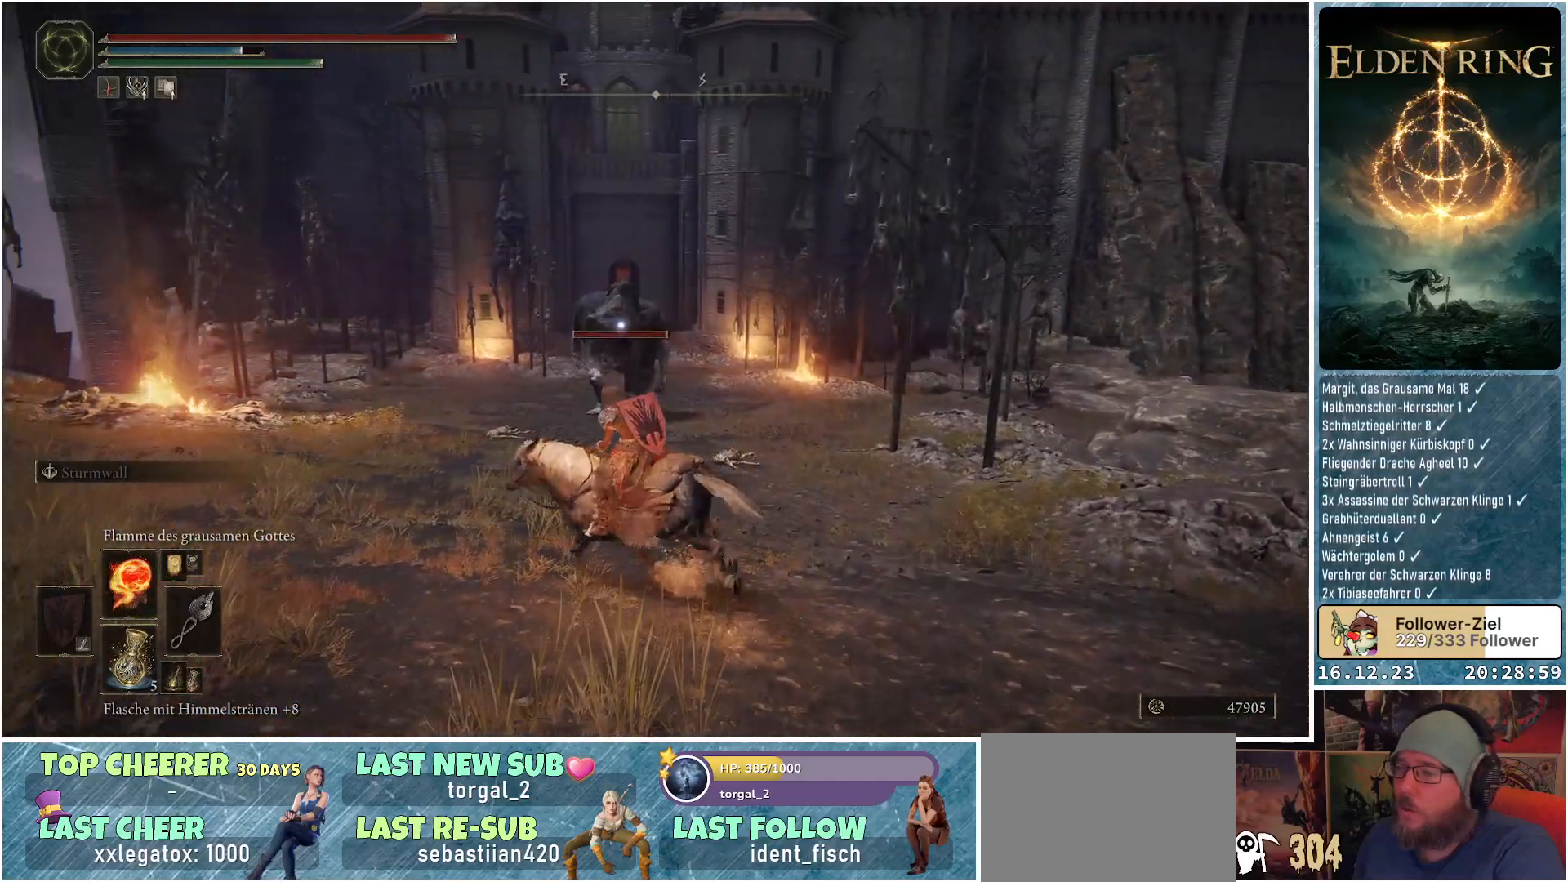
{"buttons": [], "left_stick": "up-left", "right_stick": "center", "events": []}
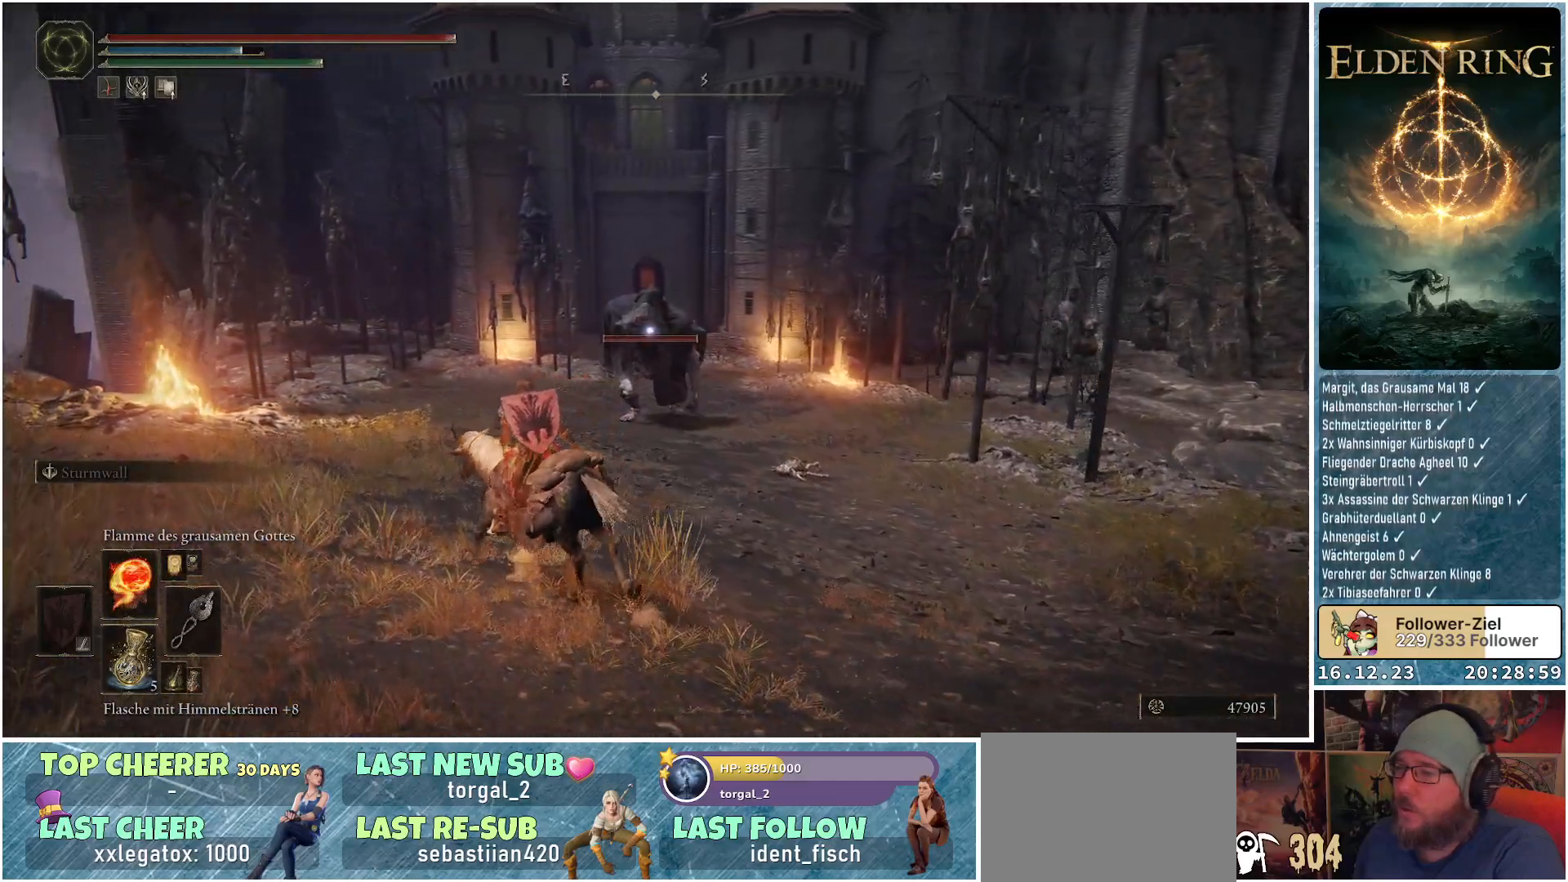
{"buttons": ["R1"], "left_stick": "up", "right_stick": "center", "events": [[167, "left_stick", "up"], [283, "R1", "down"]]}
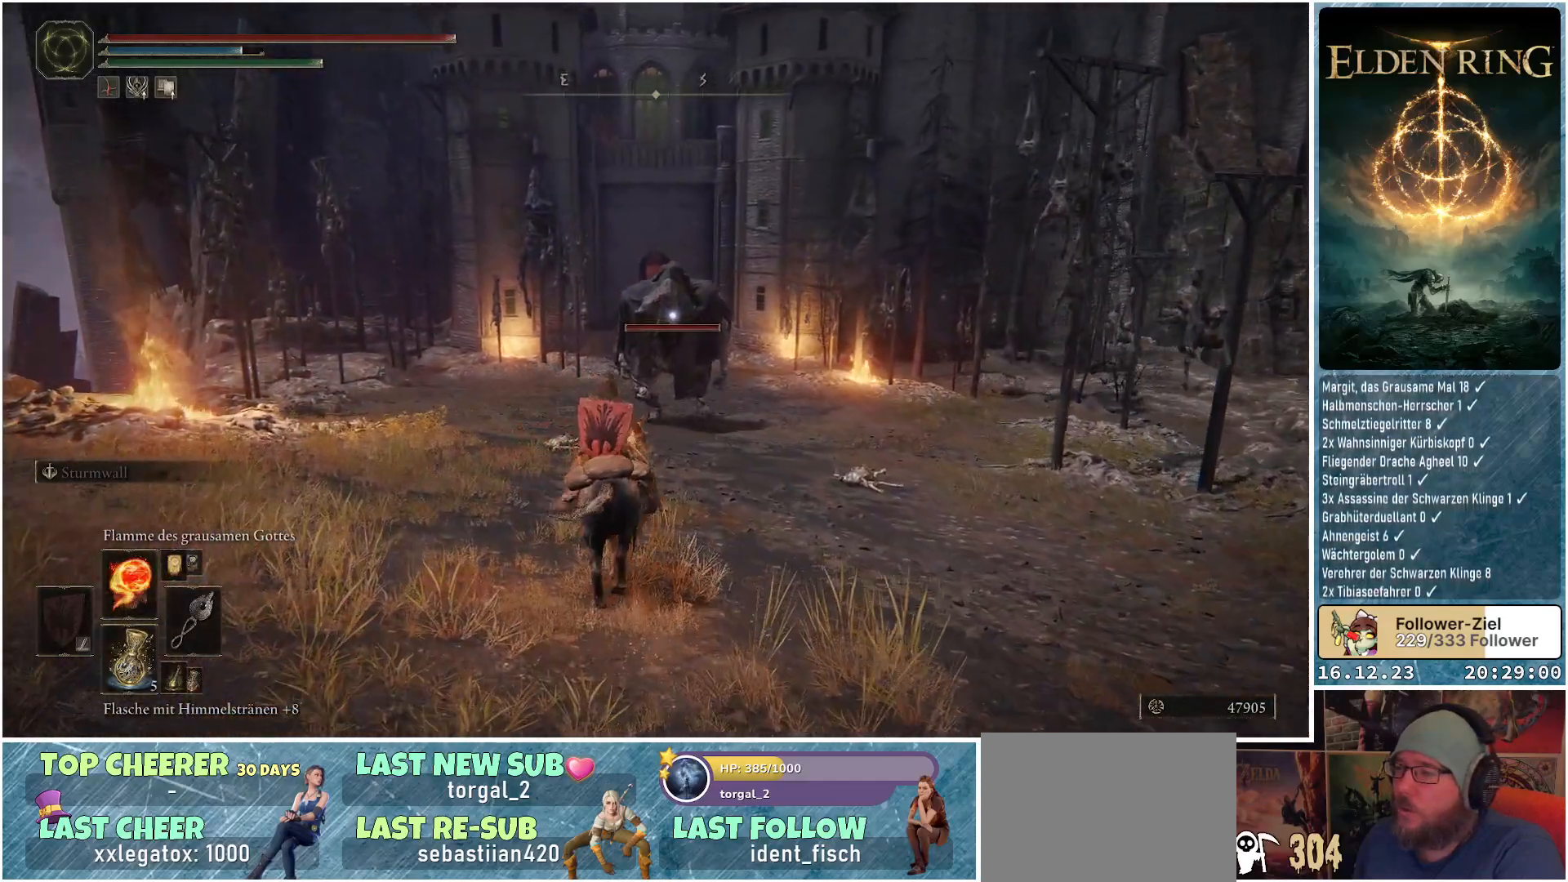
{"buttons": ["R1"], "left_stick": "up", "right_stick": "center", "events": []}
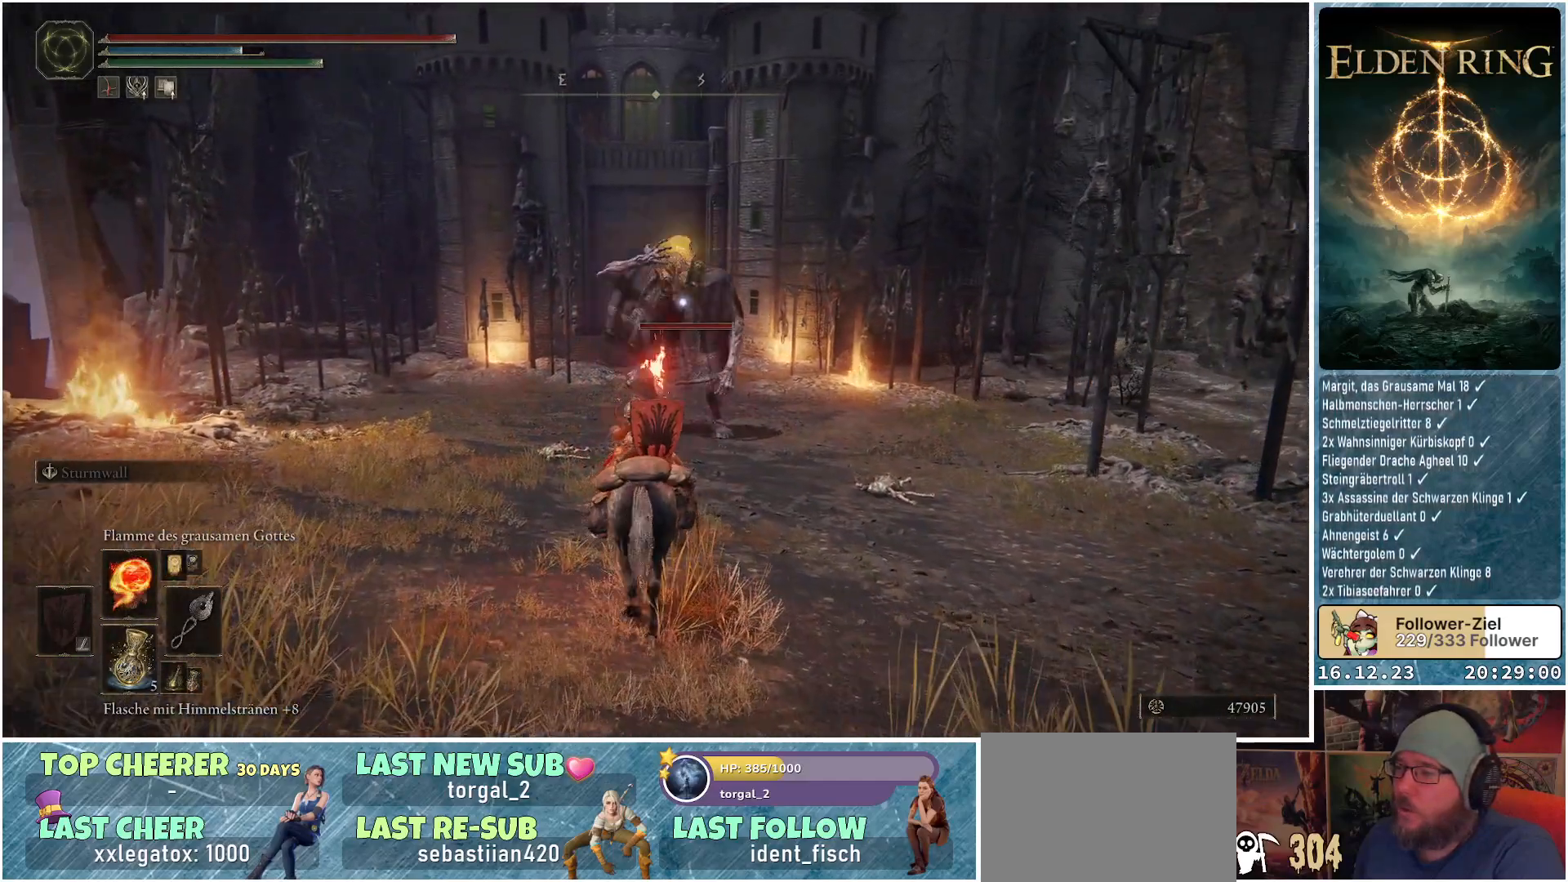
{"buttons": ["R1"], "left_stick": "up", "right_stick": "center", "events": []}
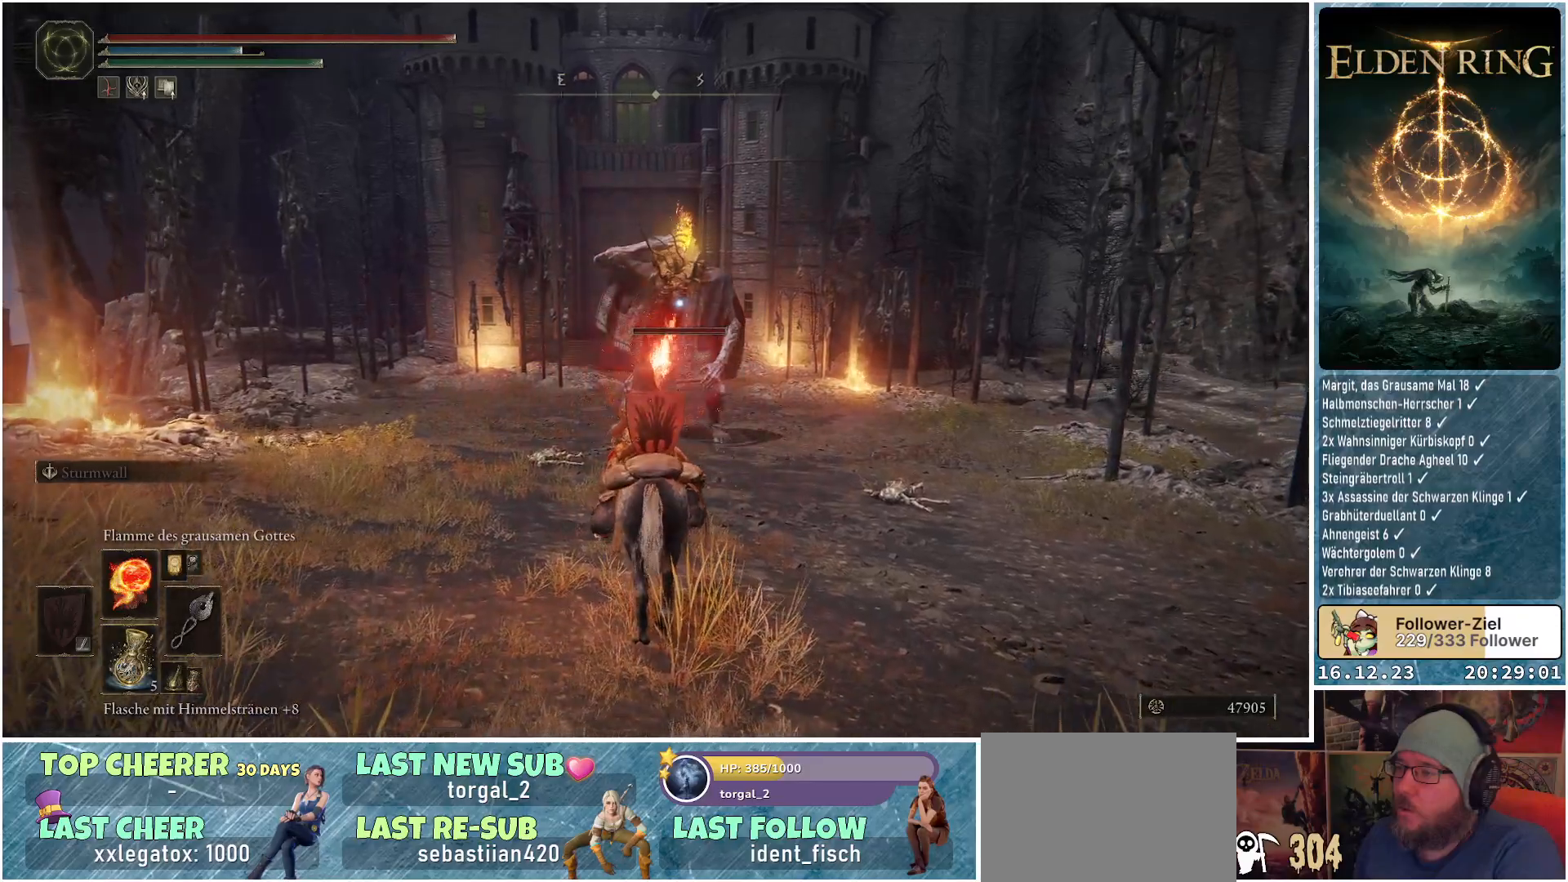
{"buttons": ["R1"], "left_stick": "up", "right_stick": "center", "events": []}
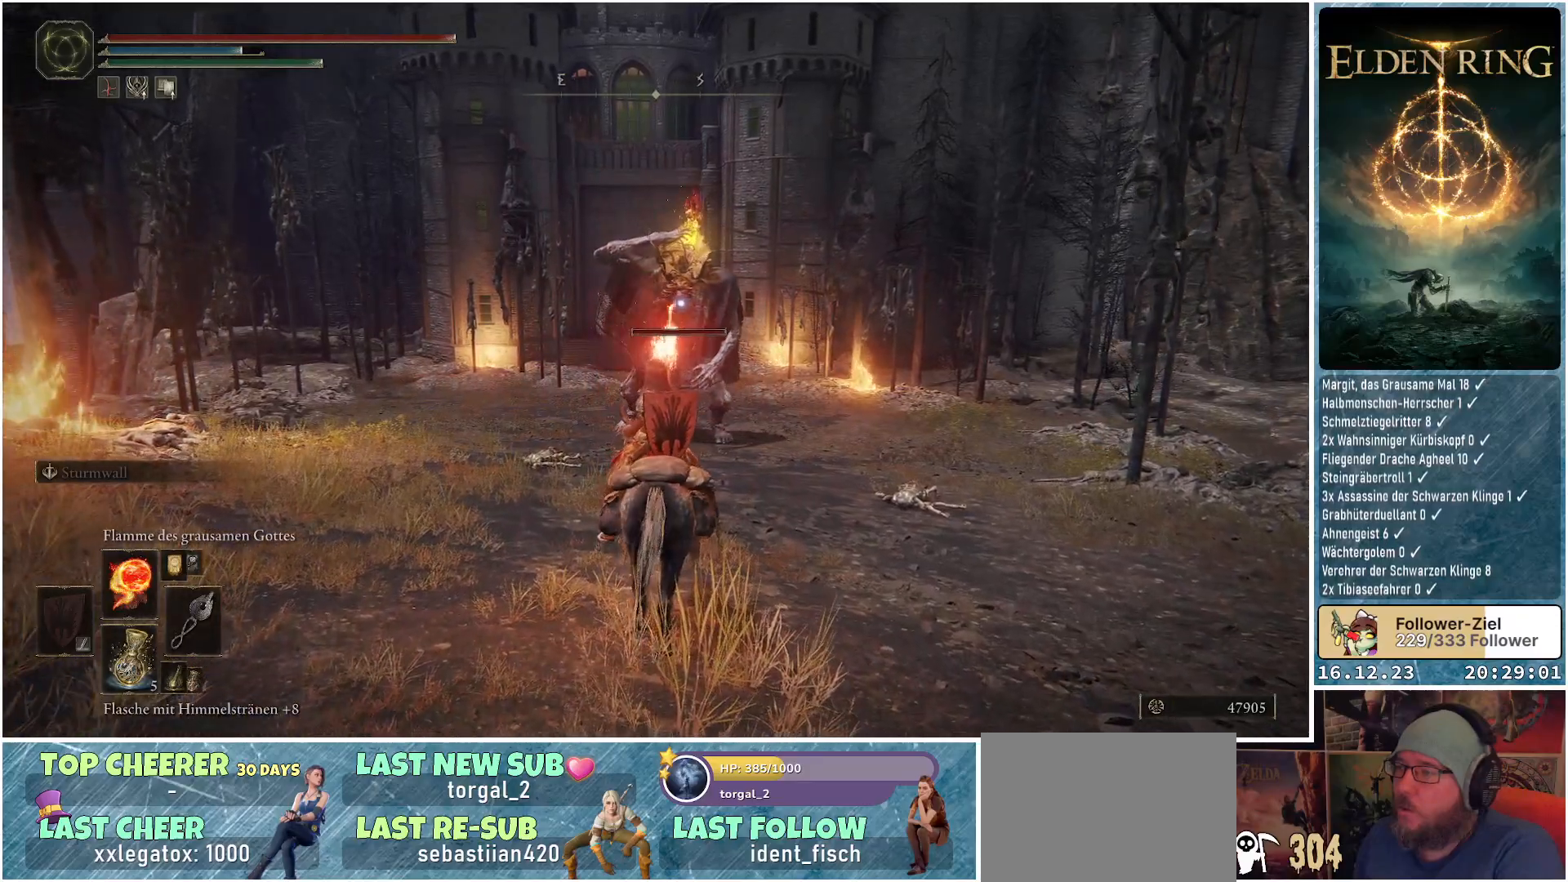
{"buttons": ["R1"], "left_stick": "up", "right_stick": "center", "events": []}
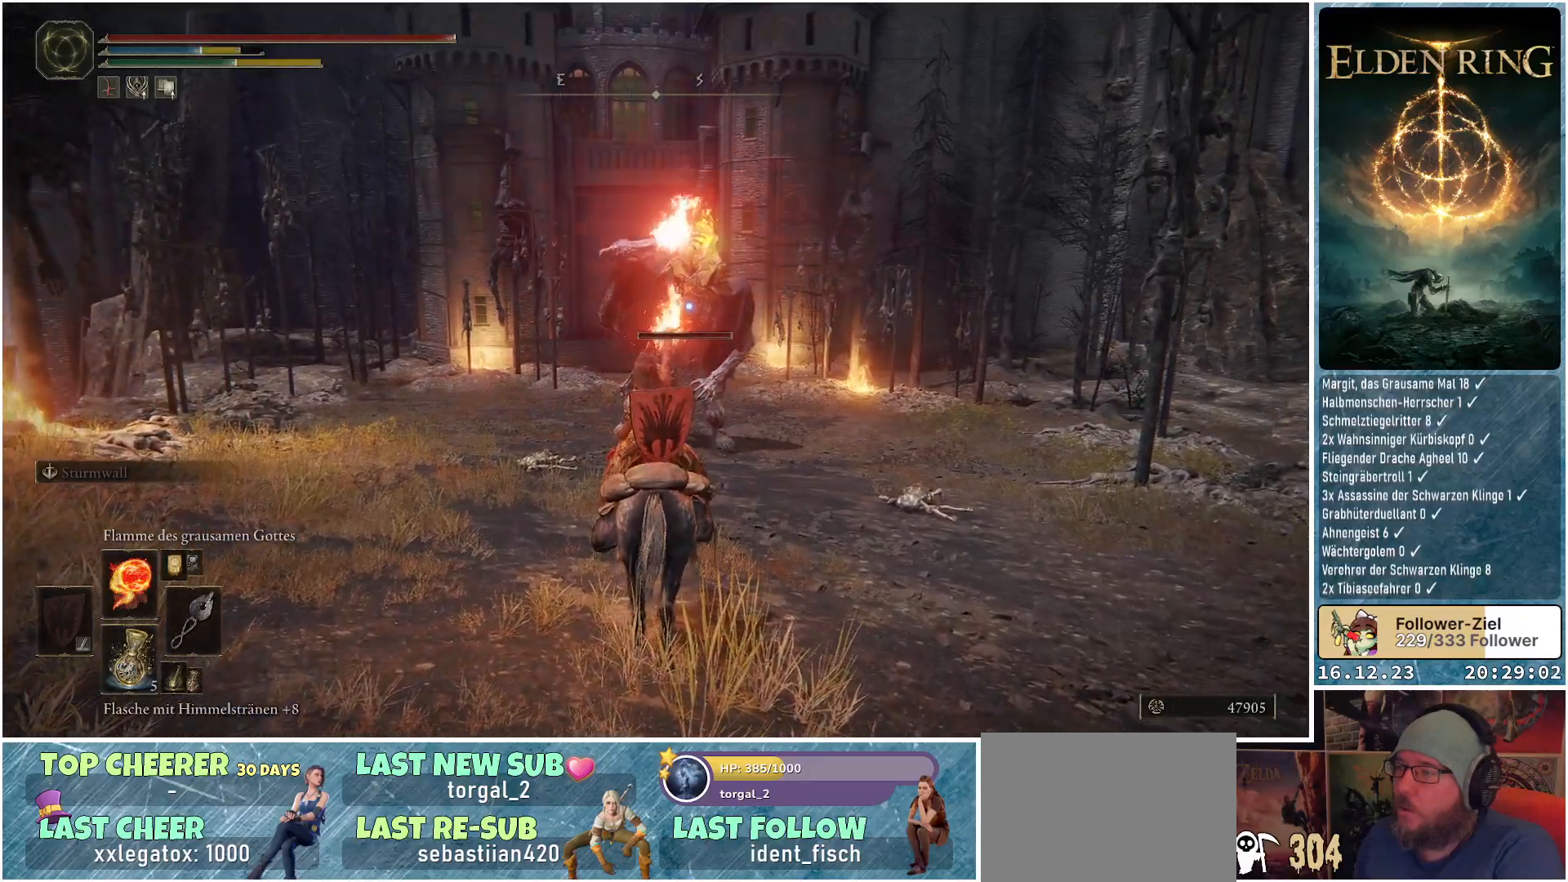
{"buttons": ["R1"], "left_stick": "up", "right_stick": "center", "events": []}
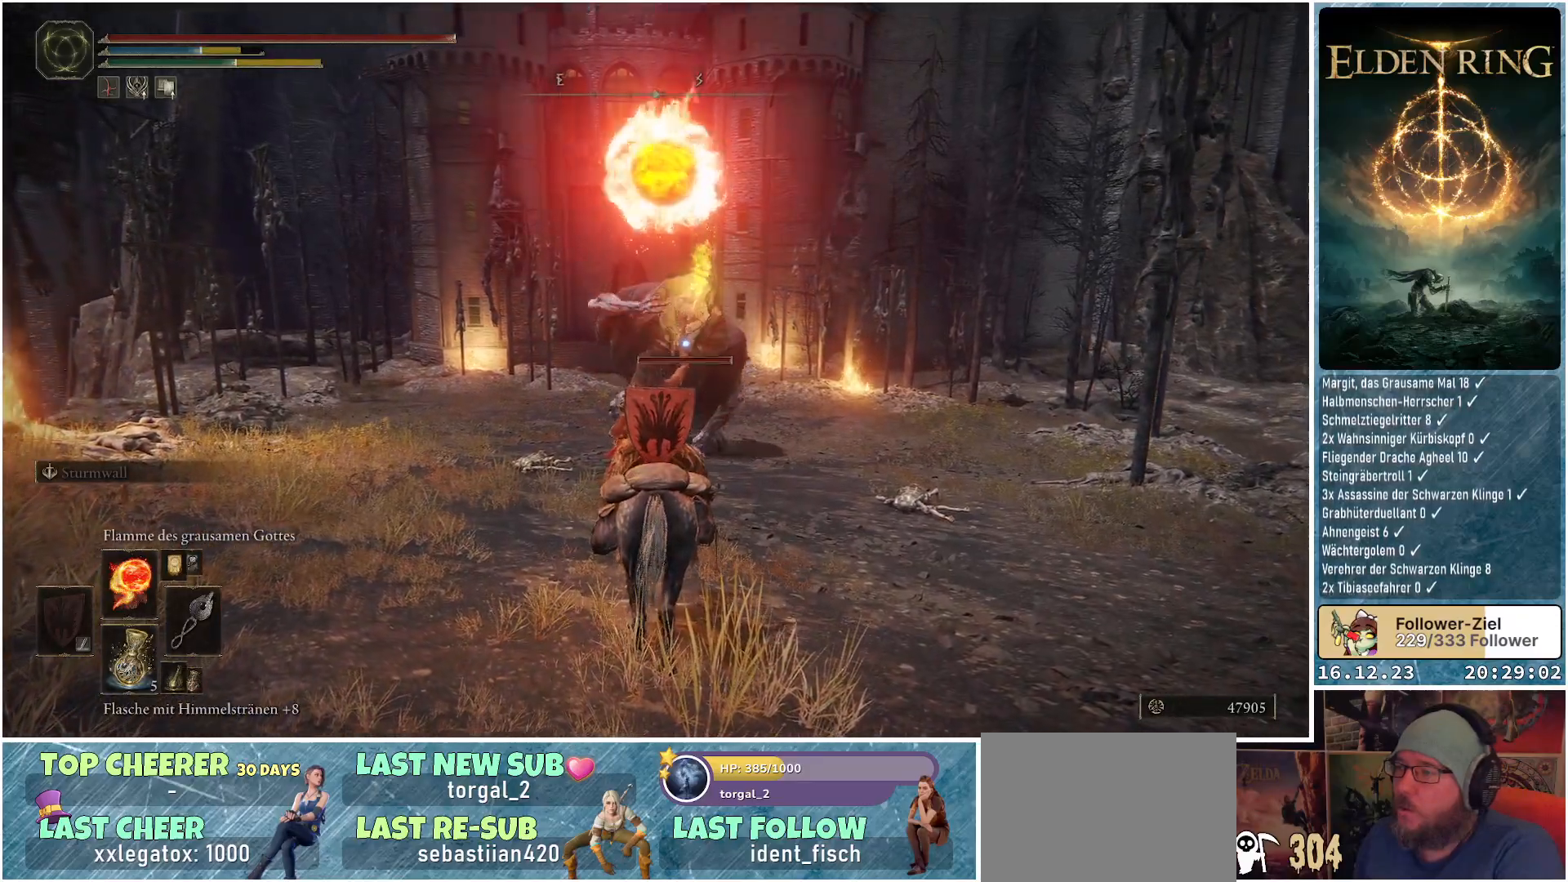
{"buttons": [], "left_stick": "down-left", "right_stick": "center", "events": [[217, "R1", "up"], [233, "left_stick", "up-left"], [333, "left_stick", "left"], [500, "left_stick", "down-left"]]}
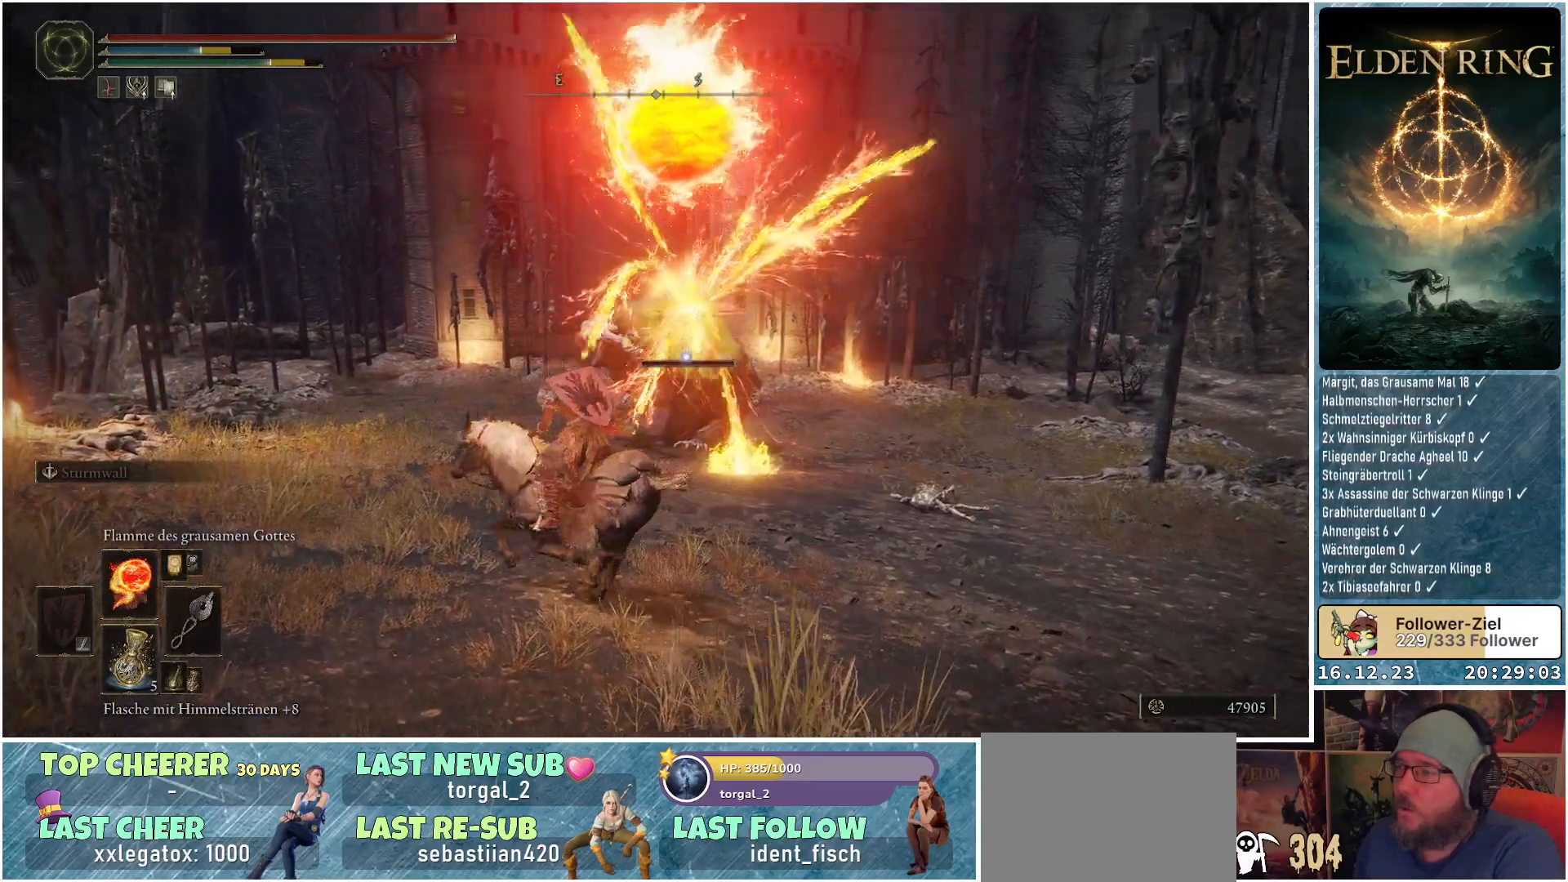
{"buttons": [], "left_stick": "down", "right_stick": "center", "events": [[167, "B", "down"], [267, "B", "up"], [300, "left_stick", "down"]]}
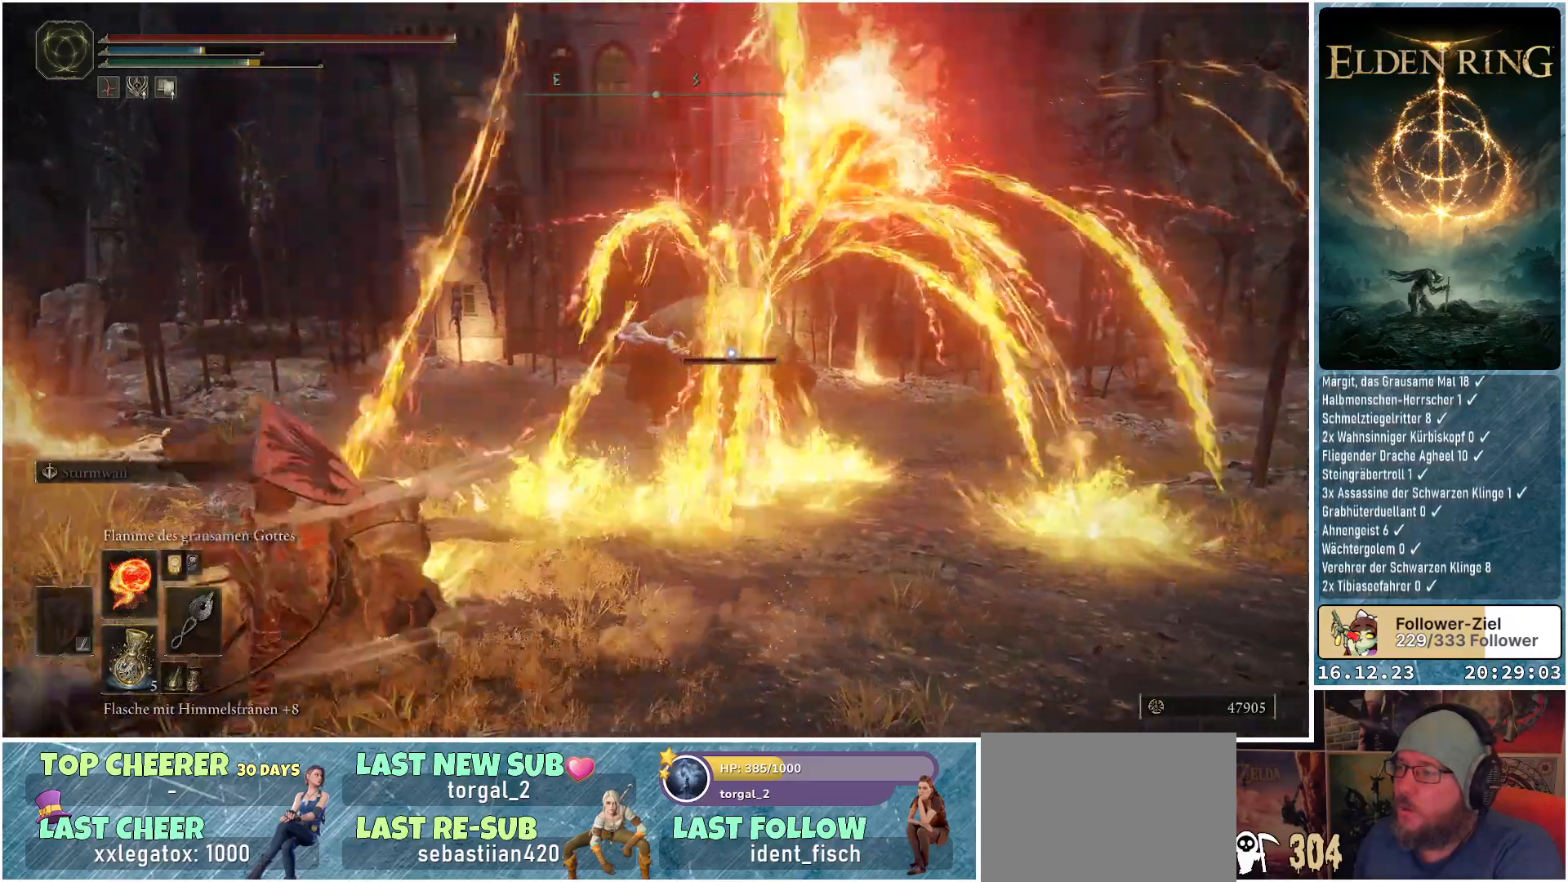
{"buttons": [], "left_stick": "down", "right_stick": "center", "events": []}
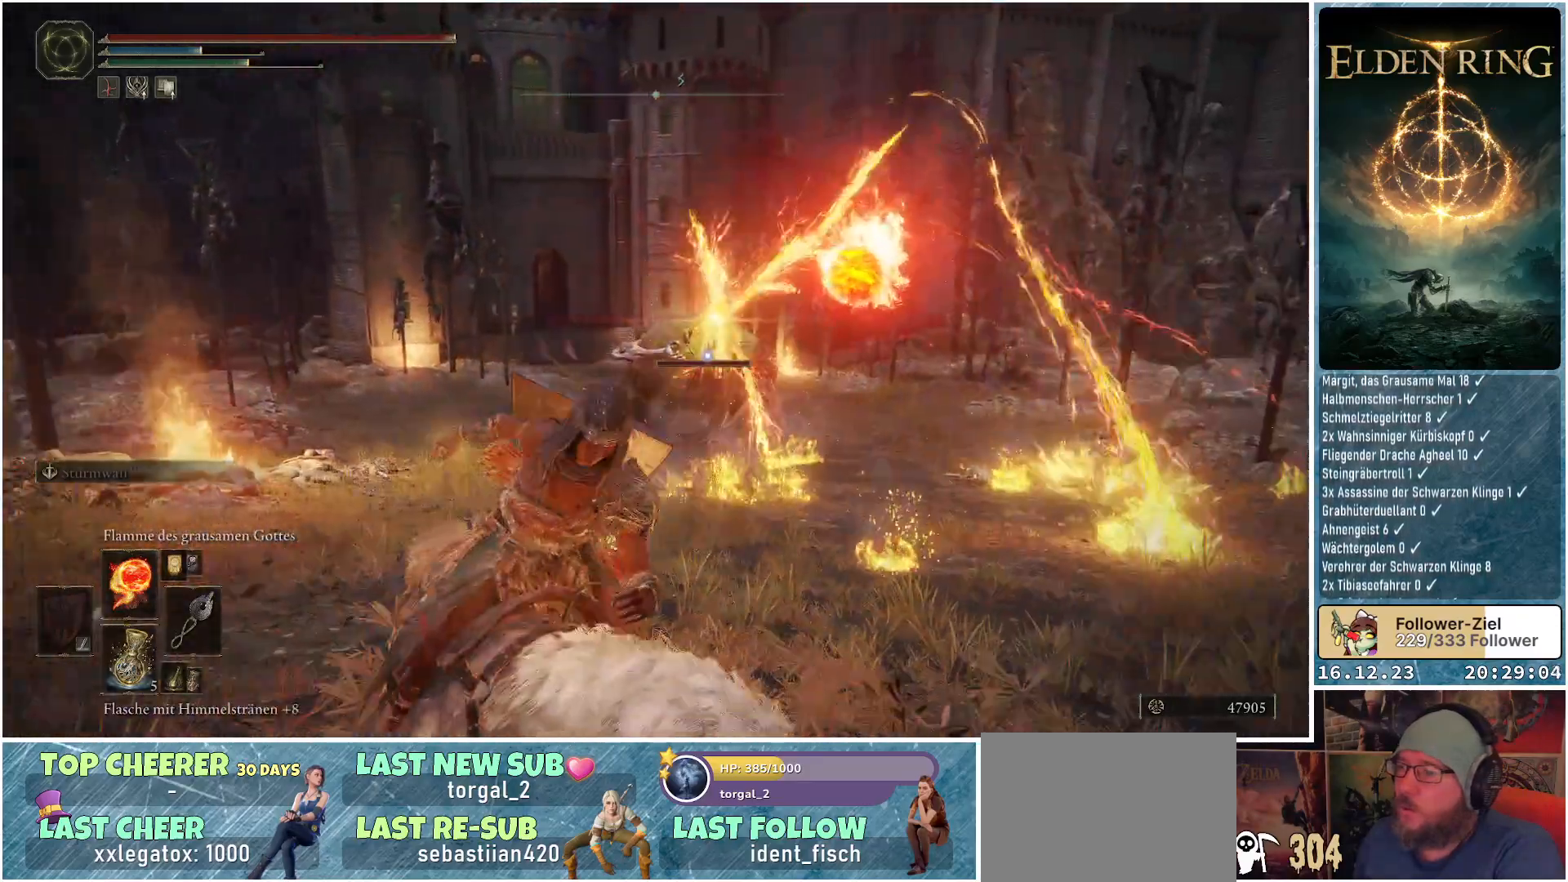
{"buttons": [], "left_stick": "down-right", "right_stick": "center", "events": [[200, "left_stick", "down-right"]]}
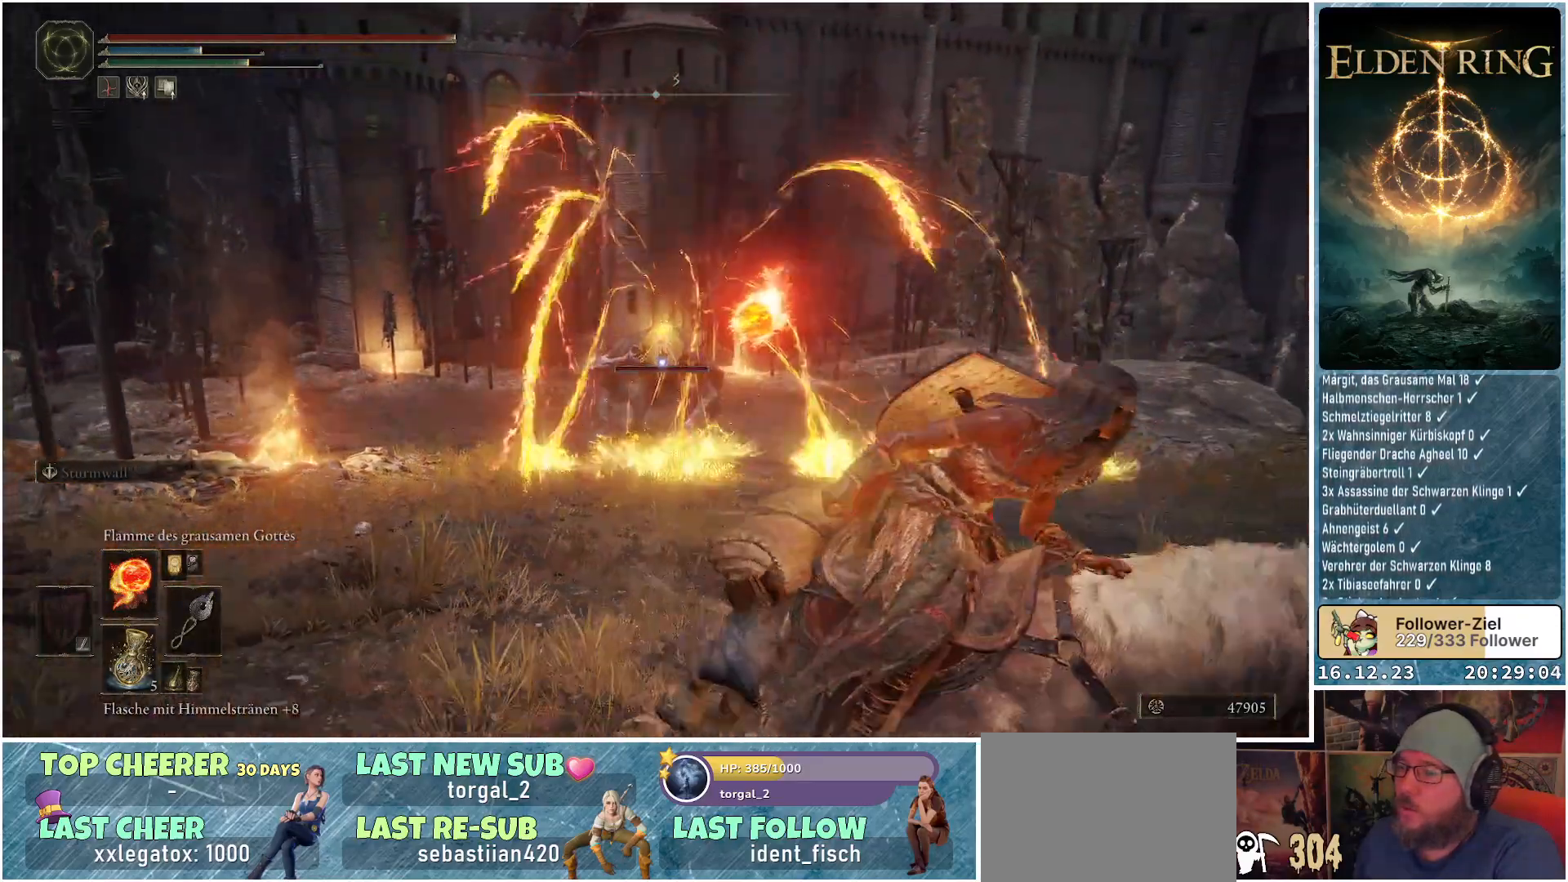
{"buttons": [], "left_stick": "up-right", "right_stick": "center", "events": [[133, "left_stick", "right"], [283, "left_stick", "up-right"]]}
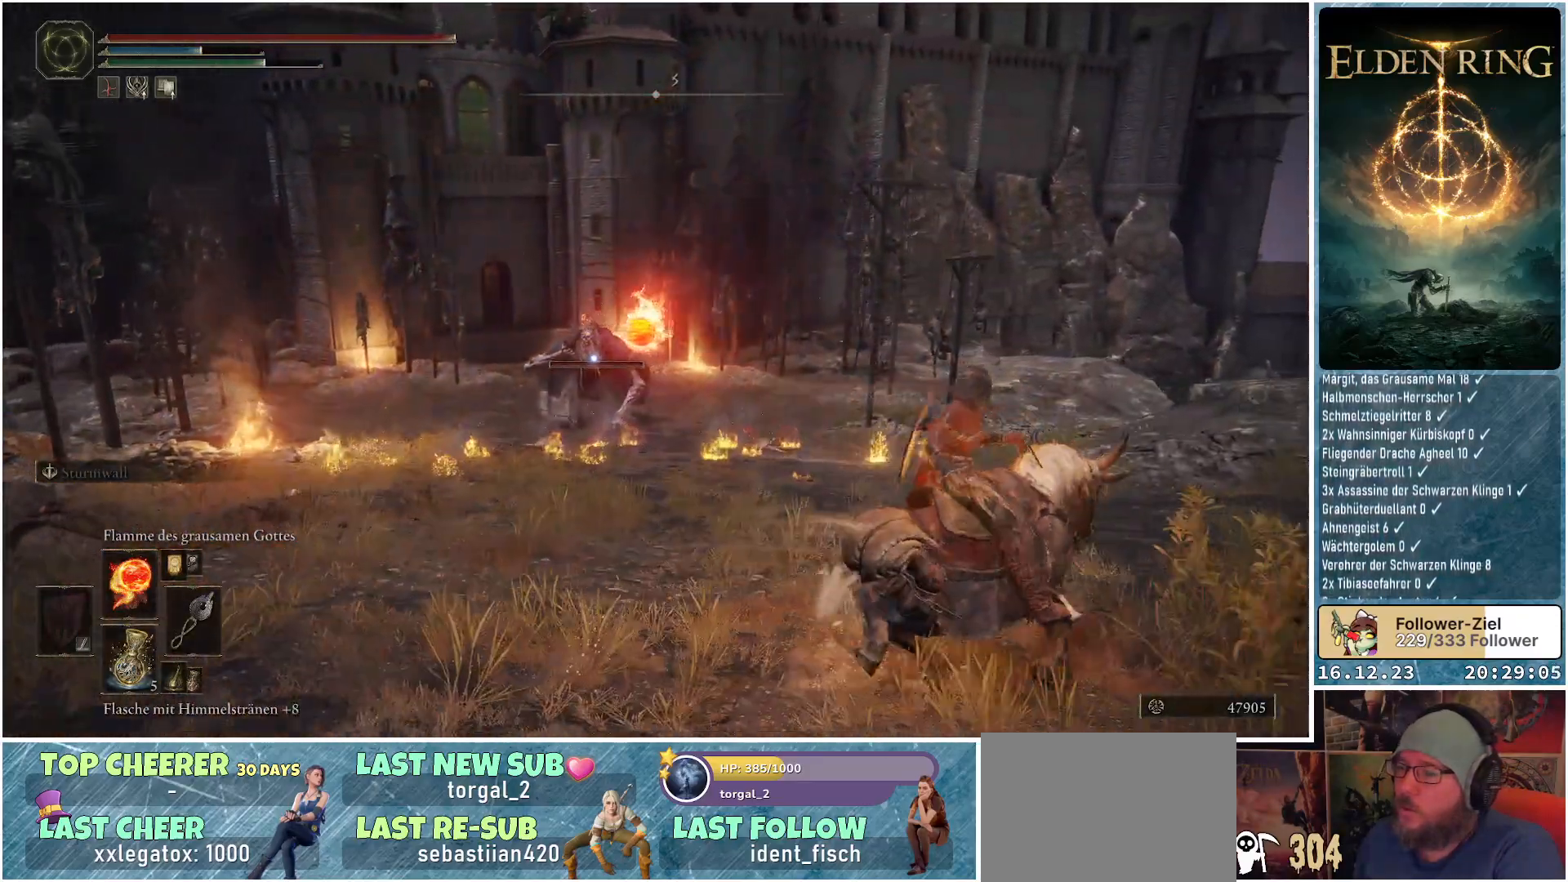
{"buttons": [], "left_stick": "up-right", "right_stick": "center", "events": [[300, "DPAD_UP", "down"], [383, "DPAD_UP", "up"]]}
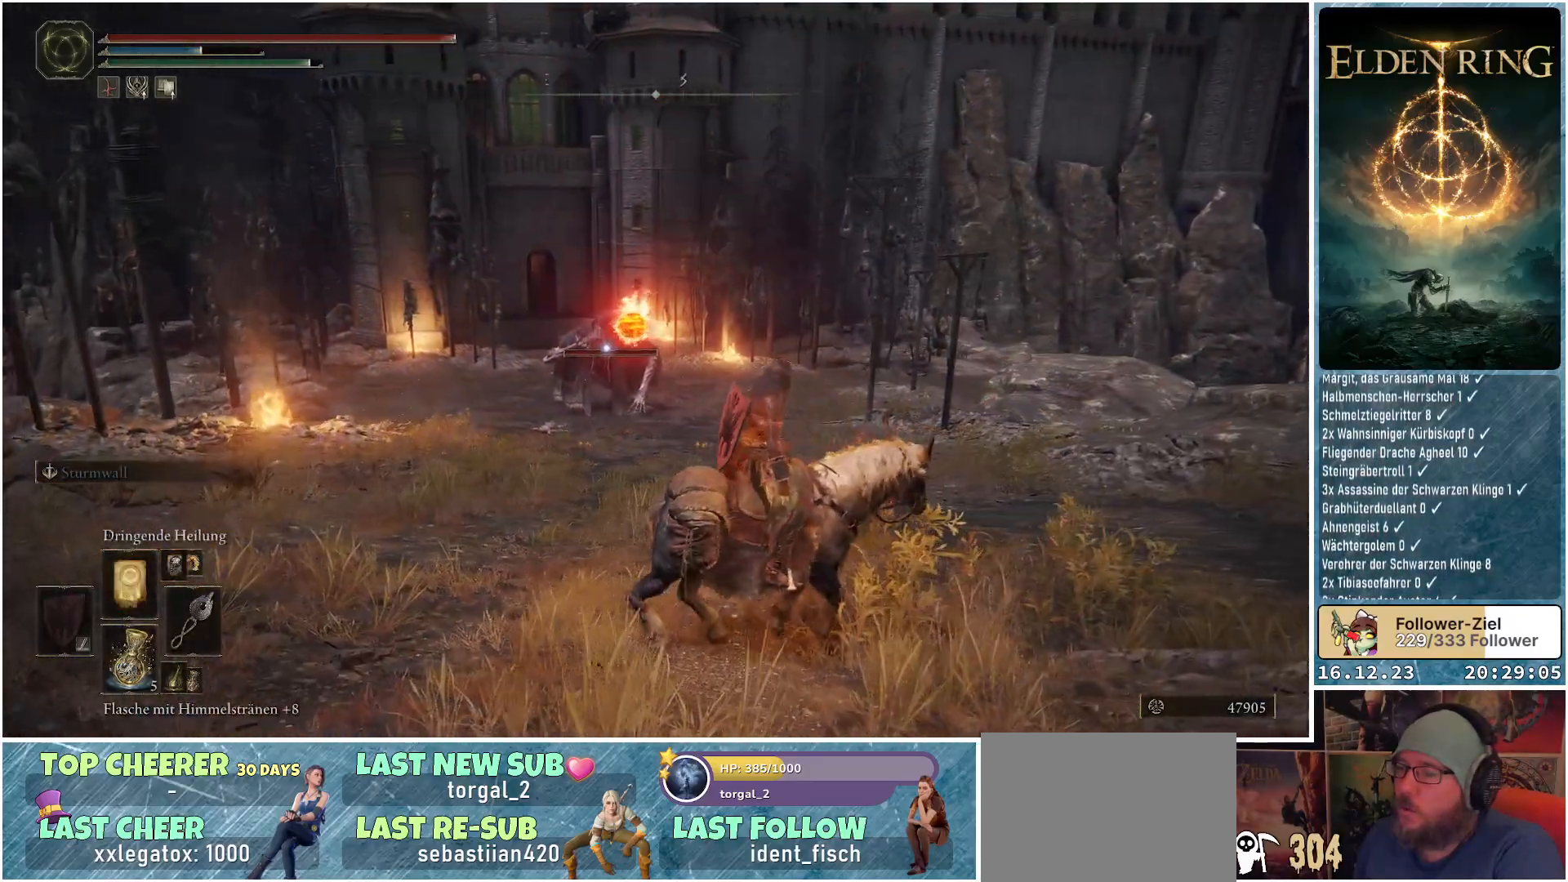
{"buttons": [], "left_stick": "up-right", "right_stick": "center", "events": [[33, "DPAD_UP", "down"], [100, "DPAD_UP", "up"]]}
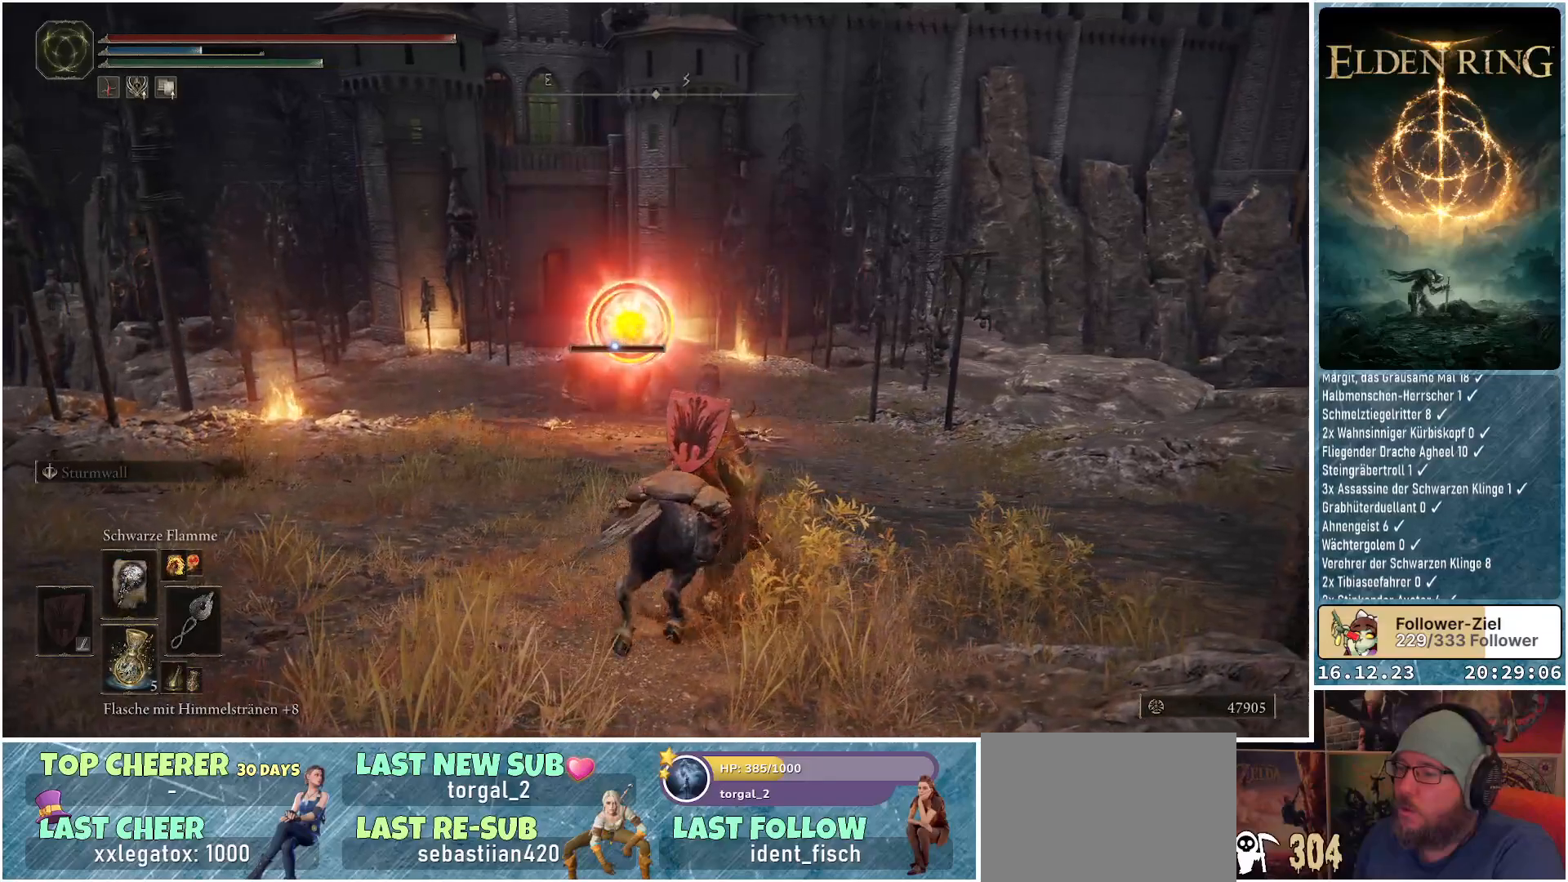
{"buttons": [], "left_stick": "up-right", "right_stick": "center", "events": []}
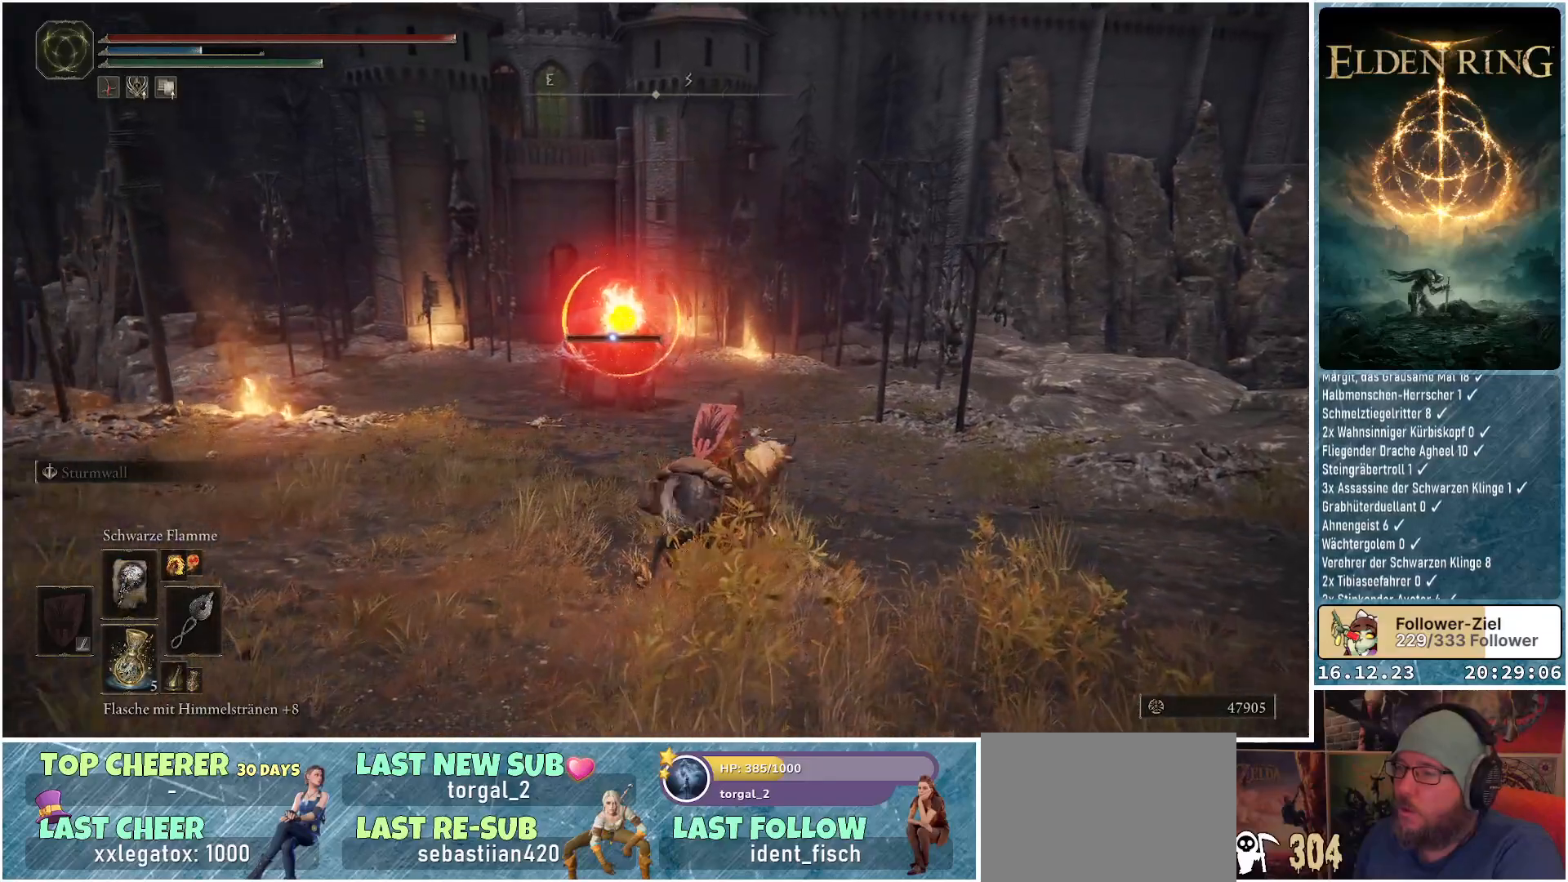
{"buttons": [], "left_stick": "up-right", "right_stick": "center", "events": []}
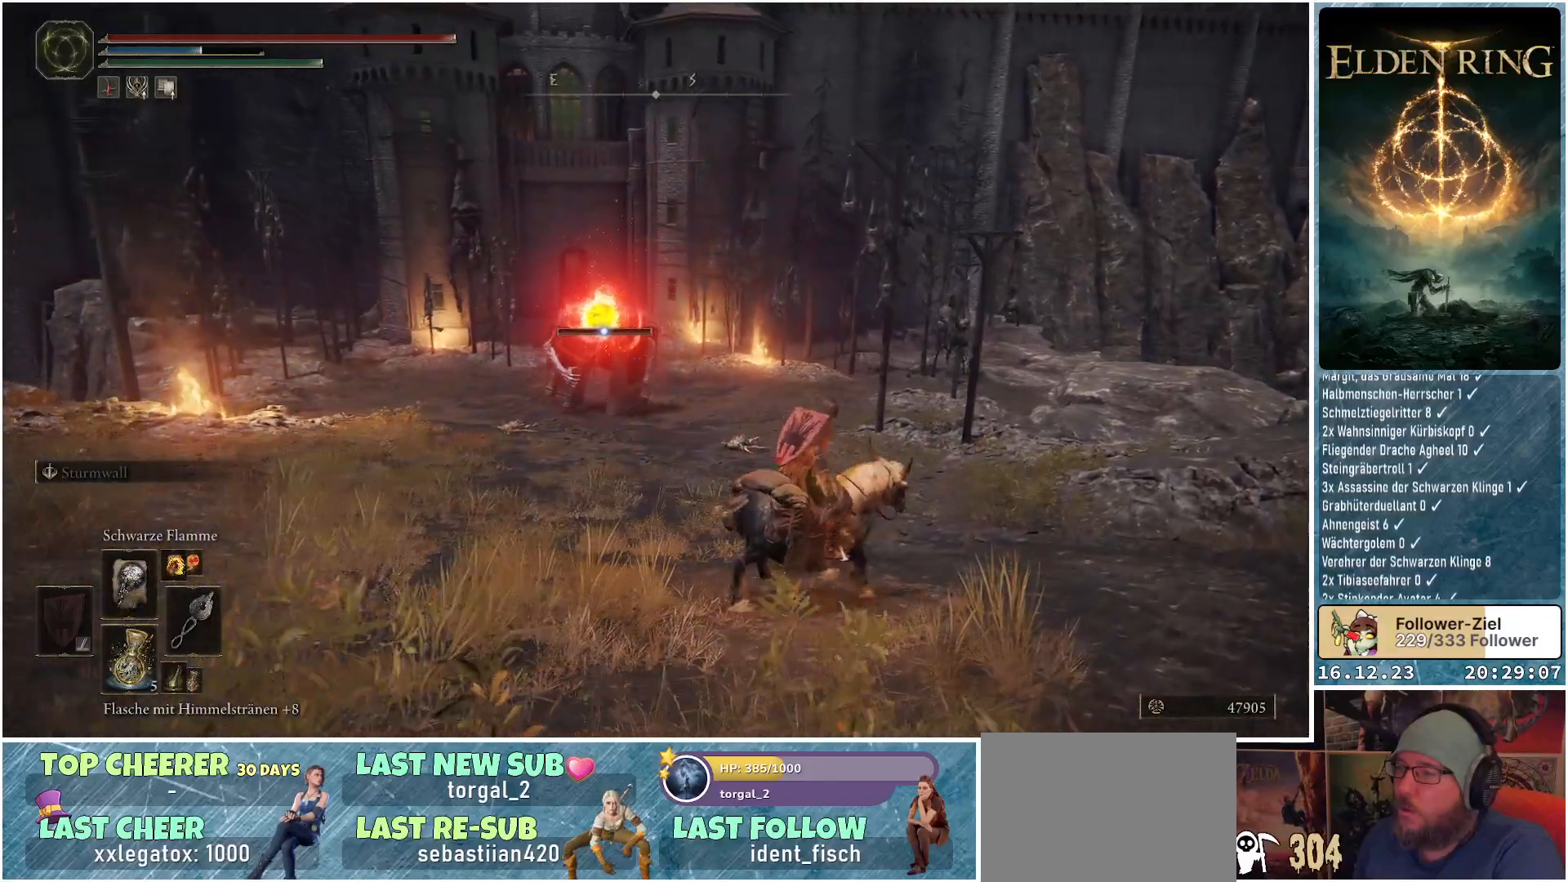
{"buttons": [], "left_stick": "right", "right_stick": "center", "events": [[450, "left_stick", "right"]]}
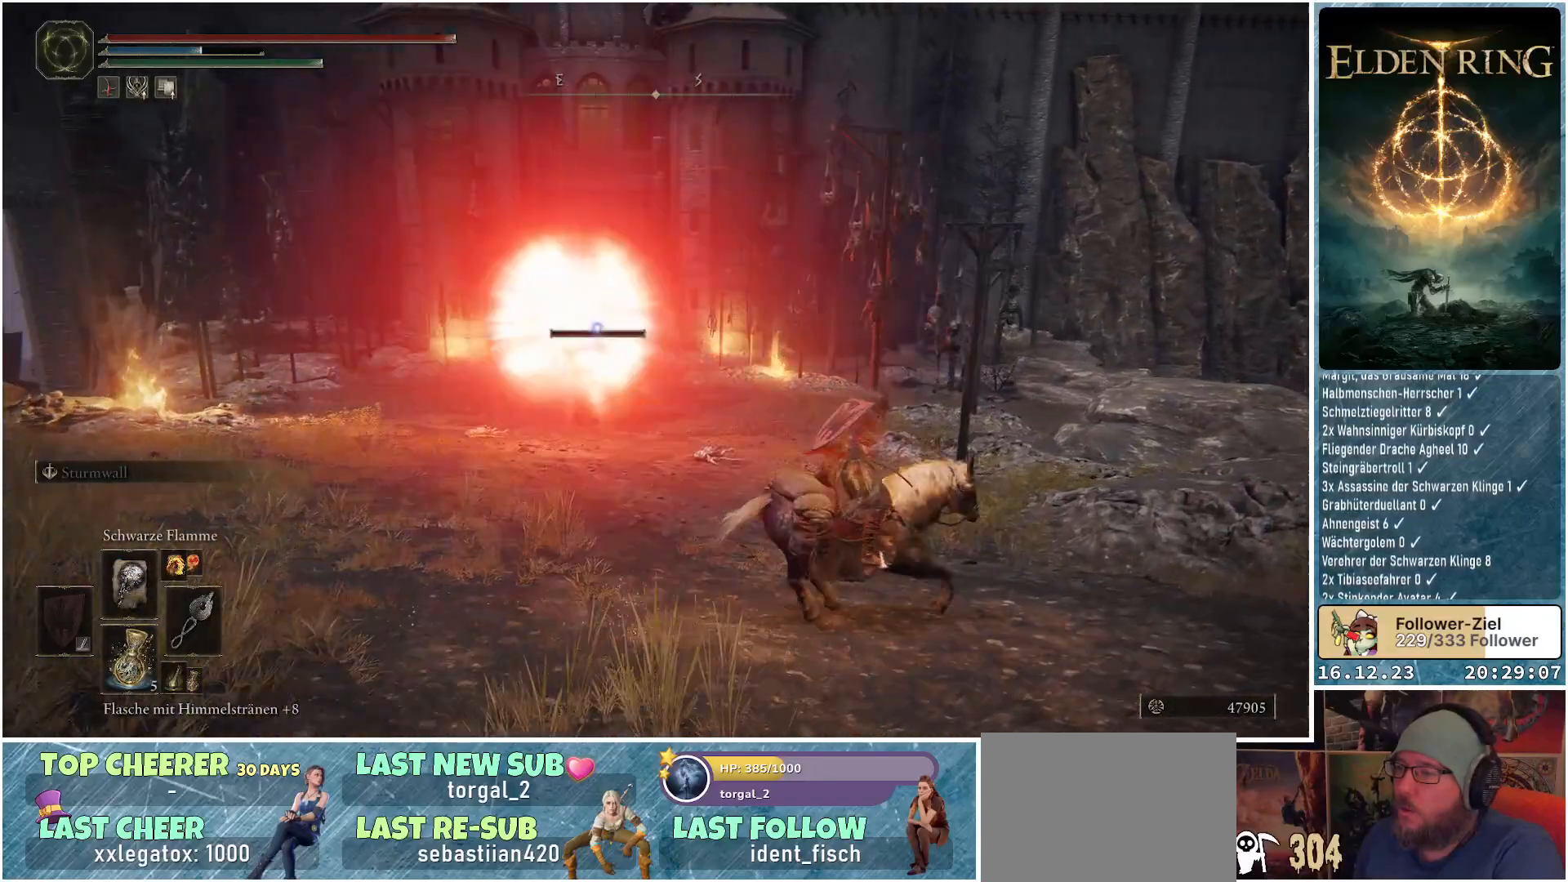
{"buttons": [], "left_stick": "down-left", "right_stick": "center", "events": [[200, "left_stick", "down-right"], [400, "left_stick", "down-left"]]}
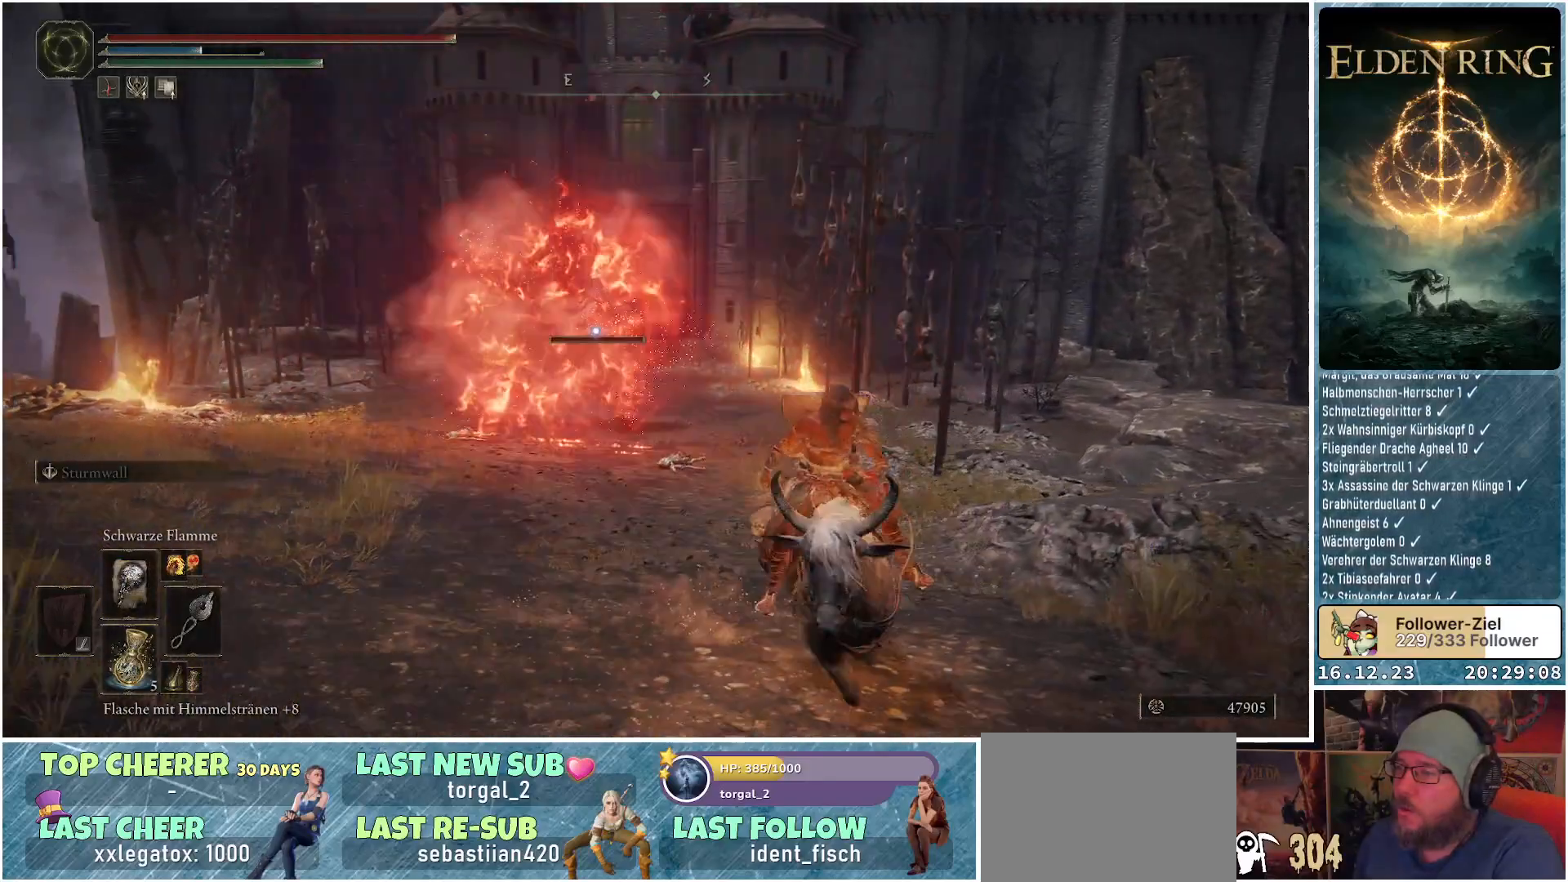
{"buttons": [], "left_stick": "up-left", "right_stick": "center", "events": [[200, "left_stick", "up-left"]]}
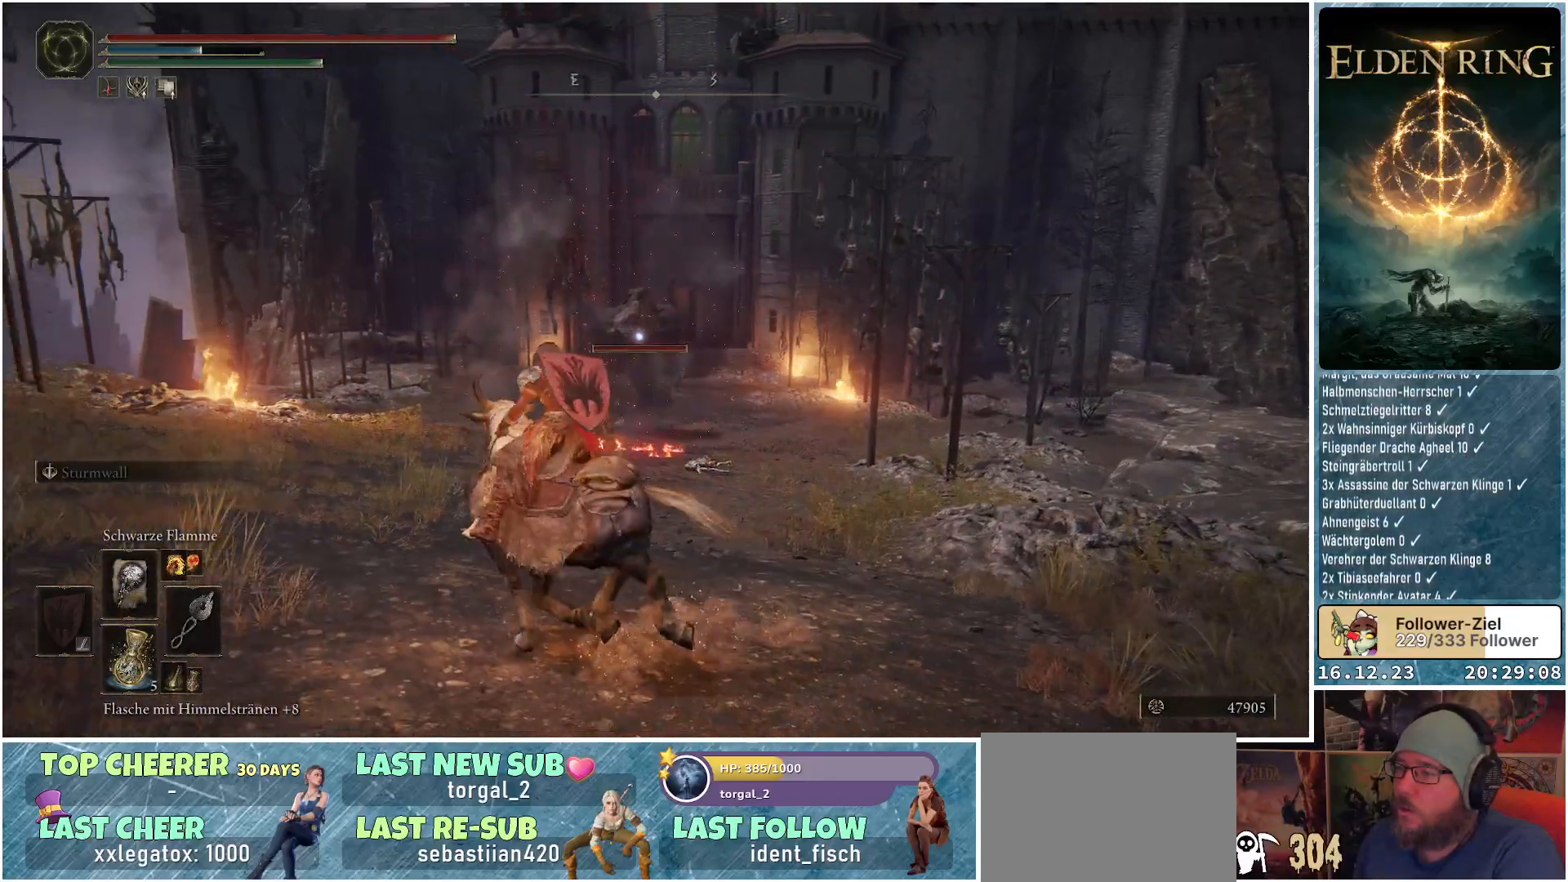
{"buttons": [], "left_stick": "up-left", "right_stick": "center", "events": []}
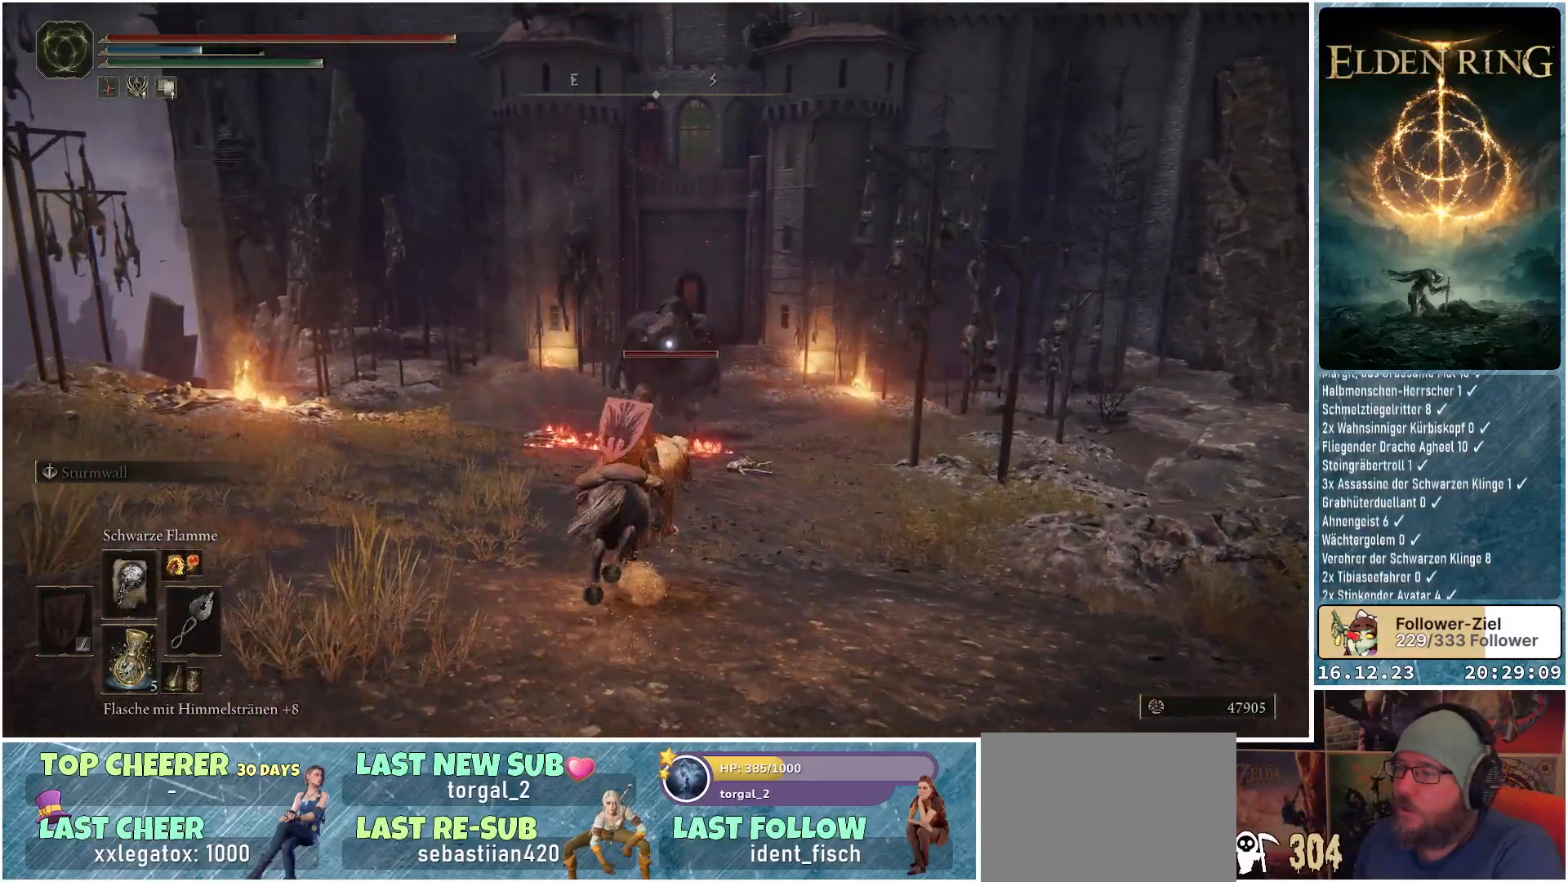
{"buttons": [], "left_stick": "up-left", "right_stick": "center", "events": []}